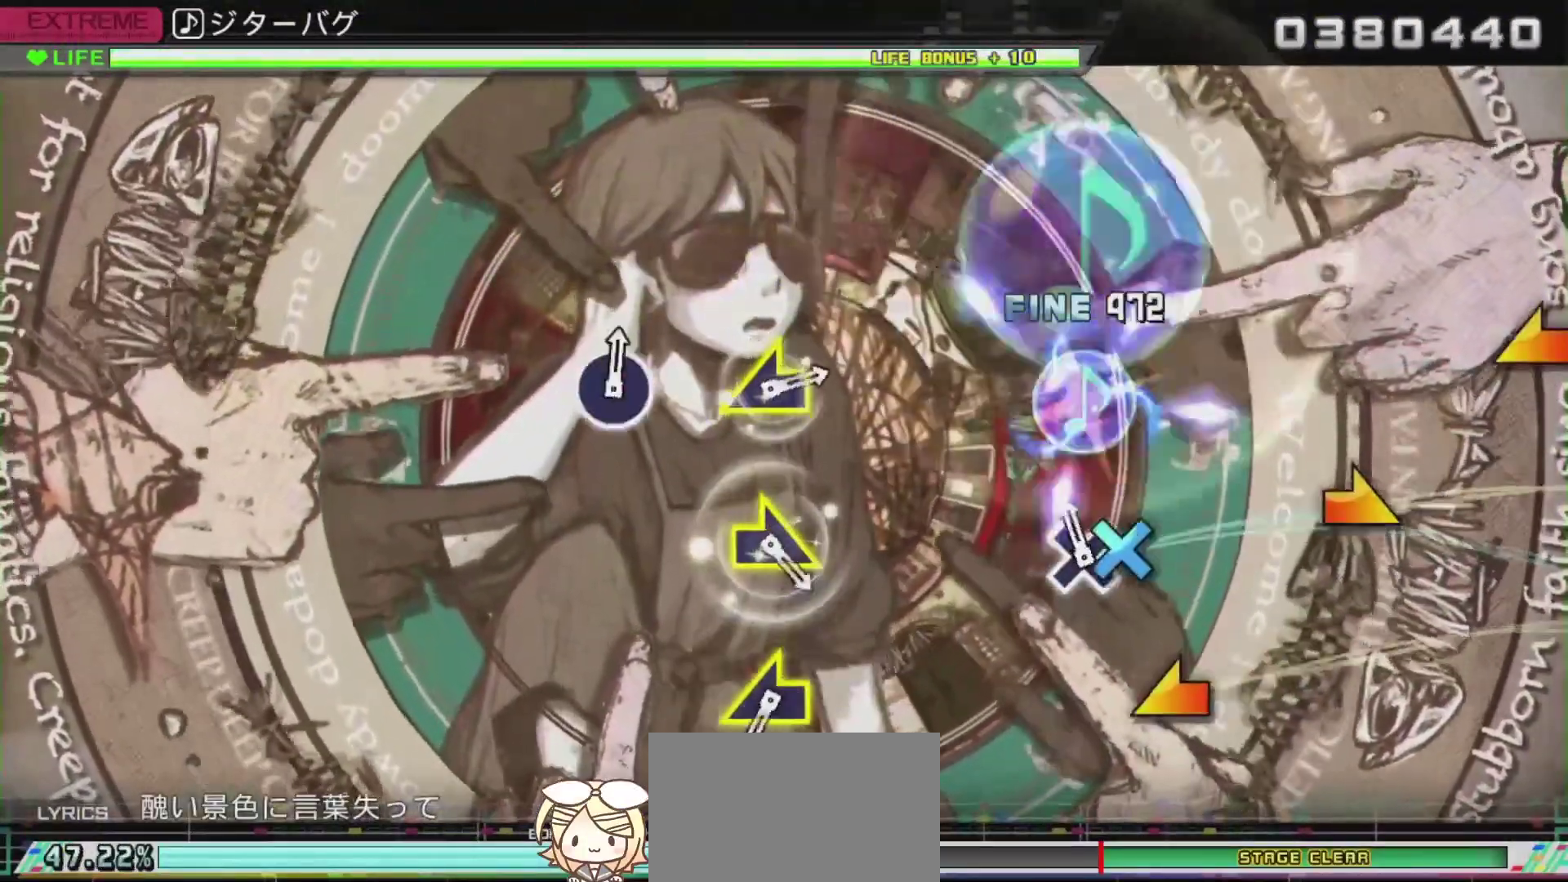
Gameplay with a controller (PlayStation layout); each line is a JSON object with the inputs held at the frame after it. "events" lists button and stick changes between this image and that frame as [ms after this image, input, new state], when the widget could be followed in between.
{"buttons": [], "left_stick": "center", "right_stick": "up-left", "events": [[17, "CROSS", "down"], [233, "CROSS", "up"], [484, "right_stick", "up-left"]]}
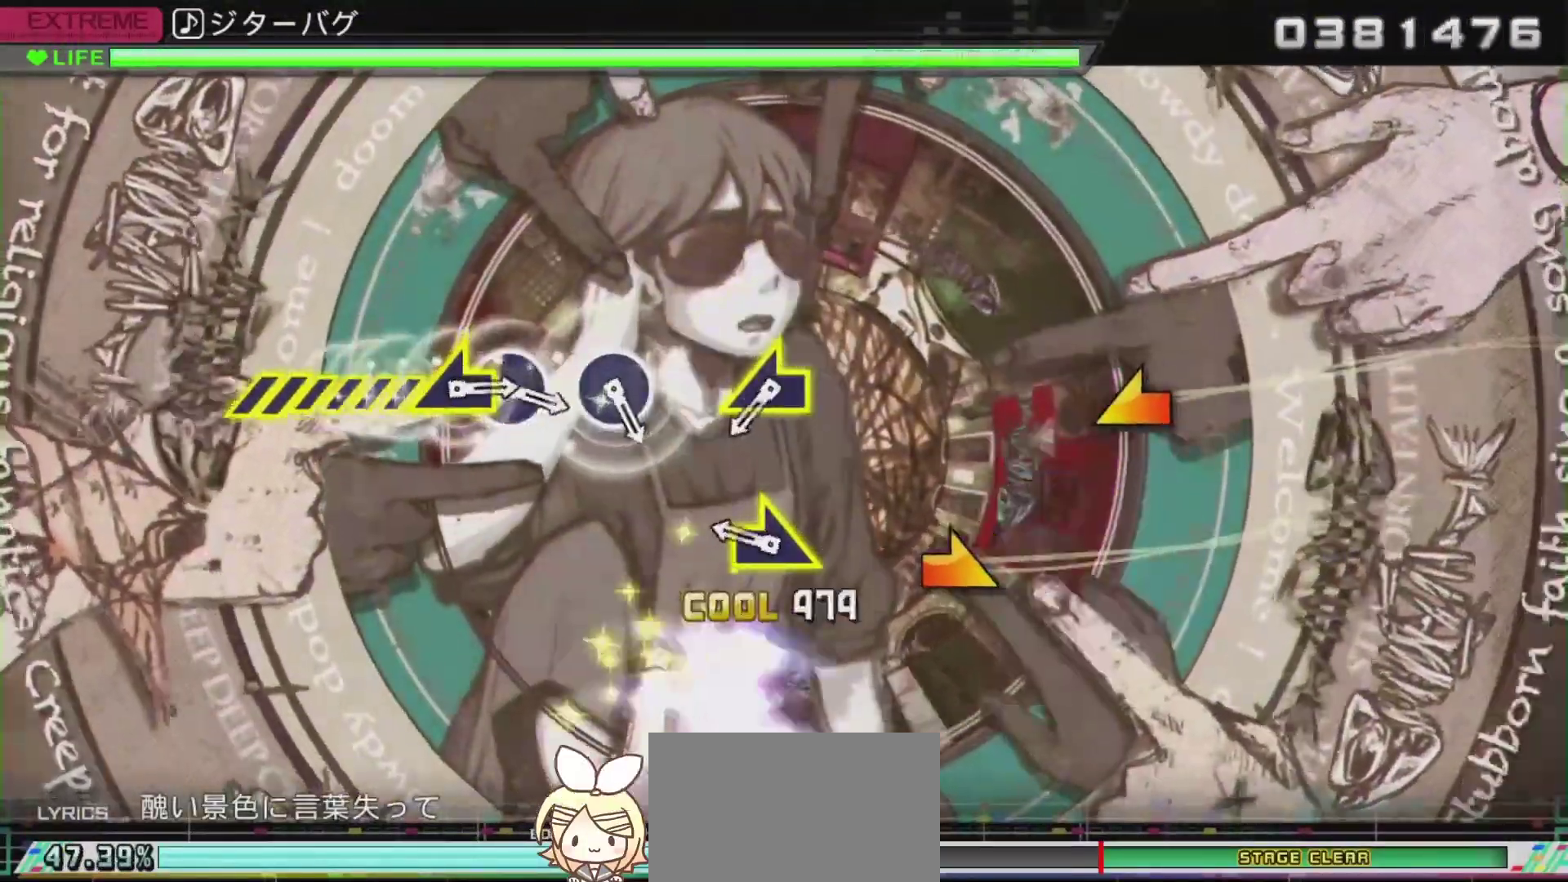
{"buttons": [], "left_stick": "center", "right_stick": "up-left", "events": [[134, "right_stick", "center"], [217, "left_stick", "up-right"], [401, "left_stick", "center"], [434, "right_stick", "up-left"]]}
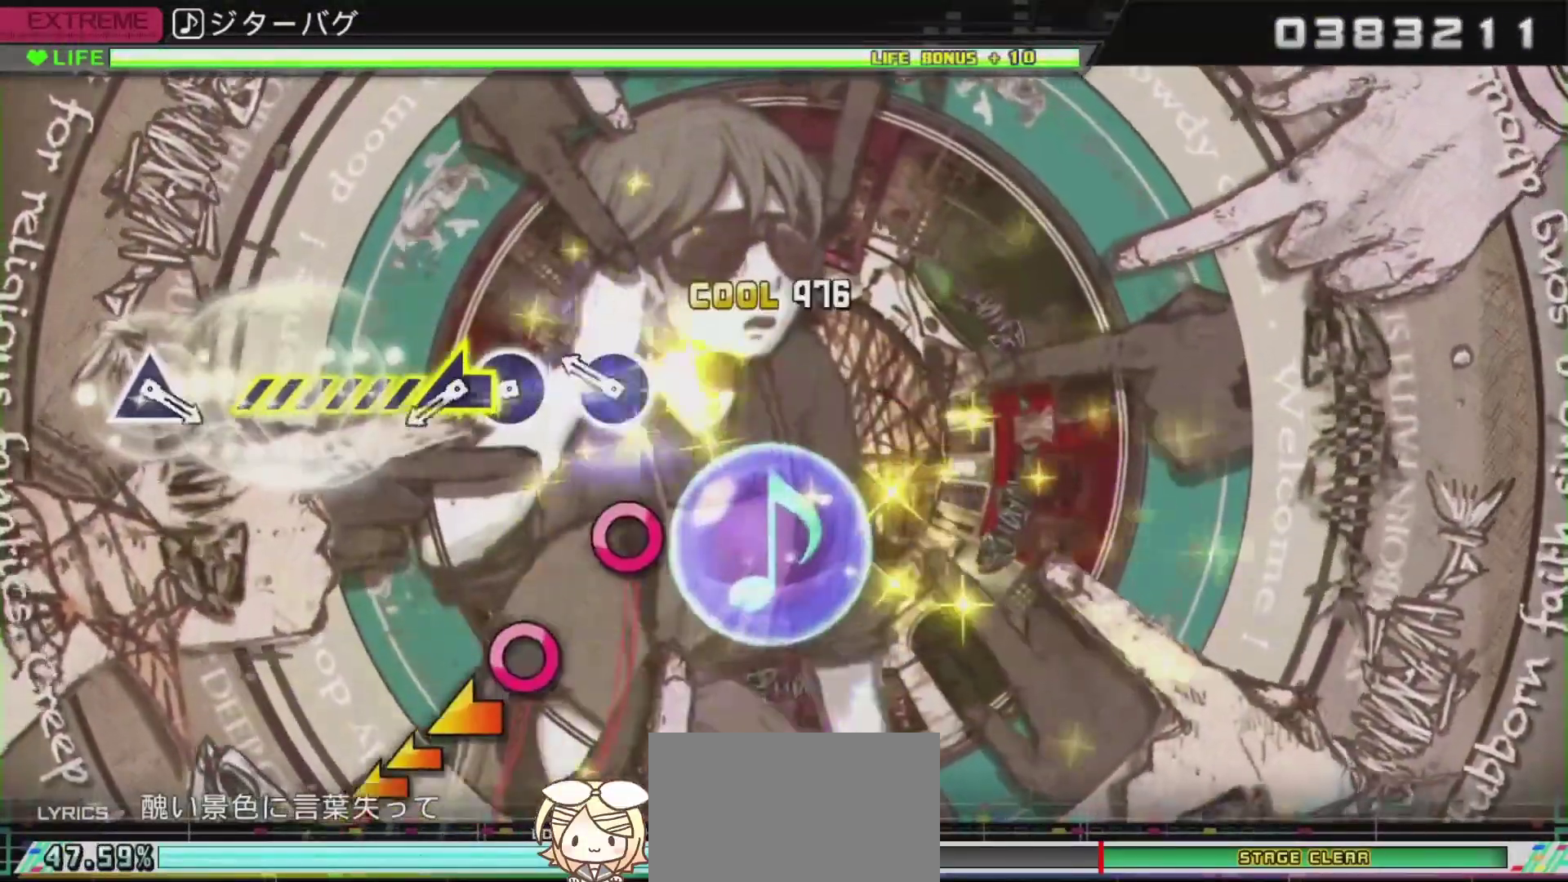
{"buttons": [], "left_stick": "down-left", "right_stick": "center", "events": [[50, "right_stick", "center"], [183, "CIRCLE", "down"], [284, "CIRCLE", "up"], [350, "CIRCLE", "down"], [467, "left_stick", "down-left"], [500, "CIRCLE", "up"]]}
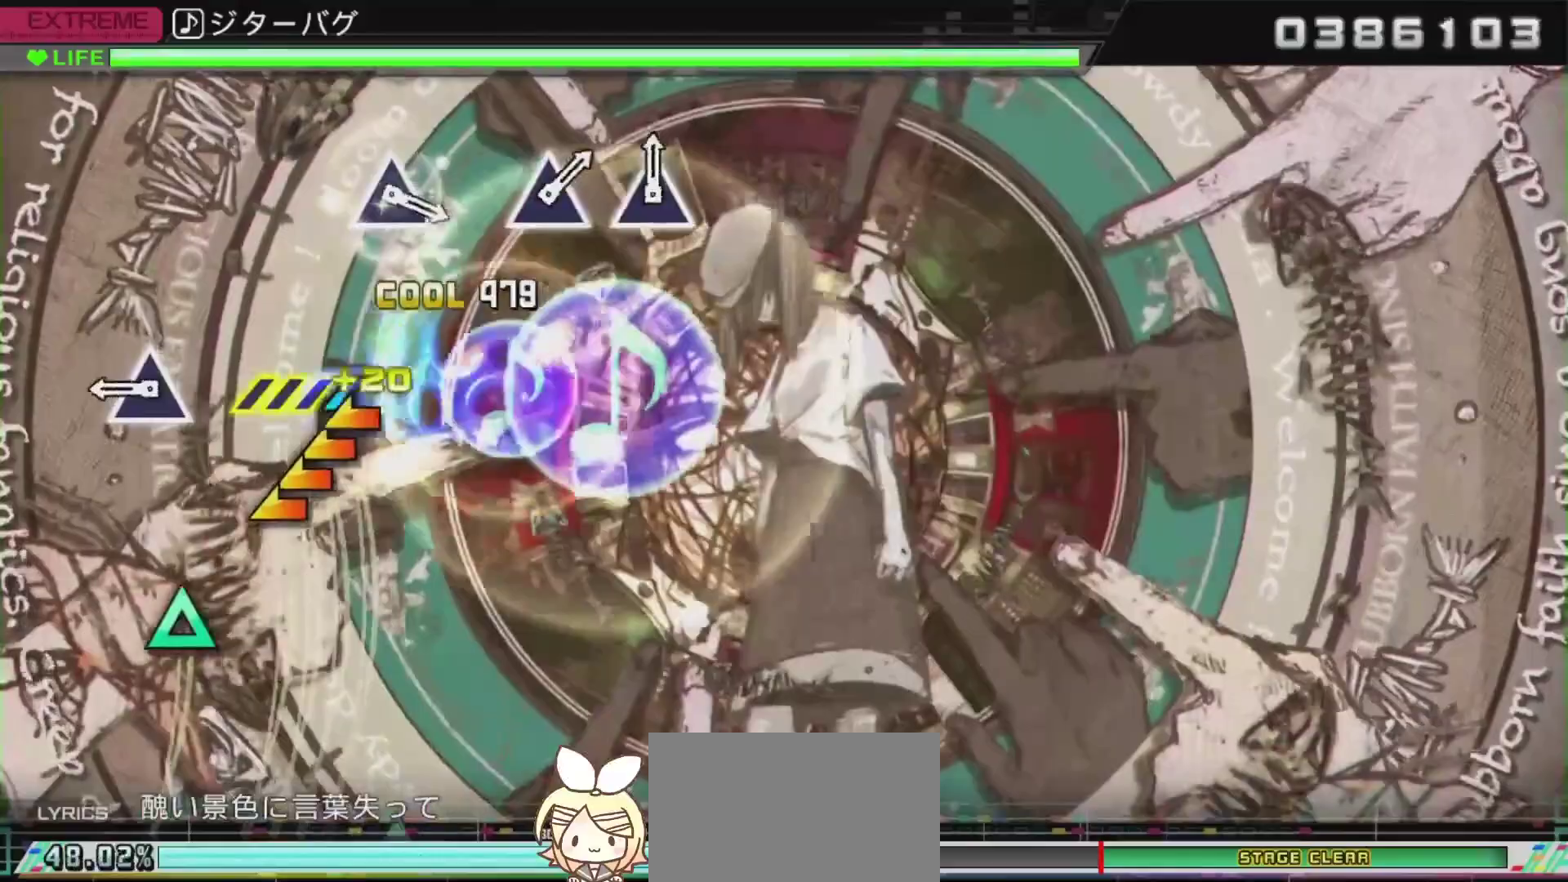
{"buttons": [], "left_stick": "center", "right_stick": "center", "events": [[267, "TRIANGLE", "down"], [267, "left_stick", "center"], [484, "TRIANGLE", "up"]]}
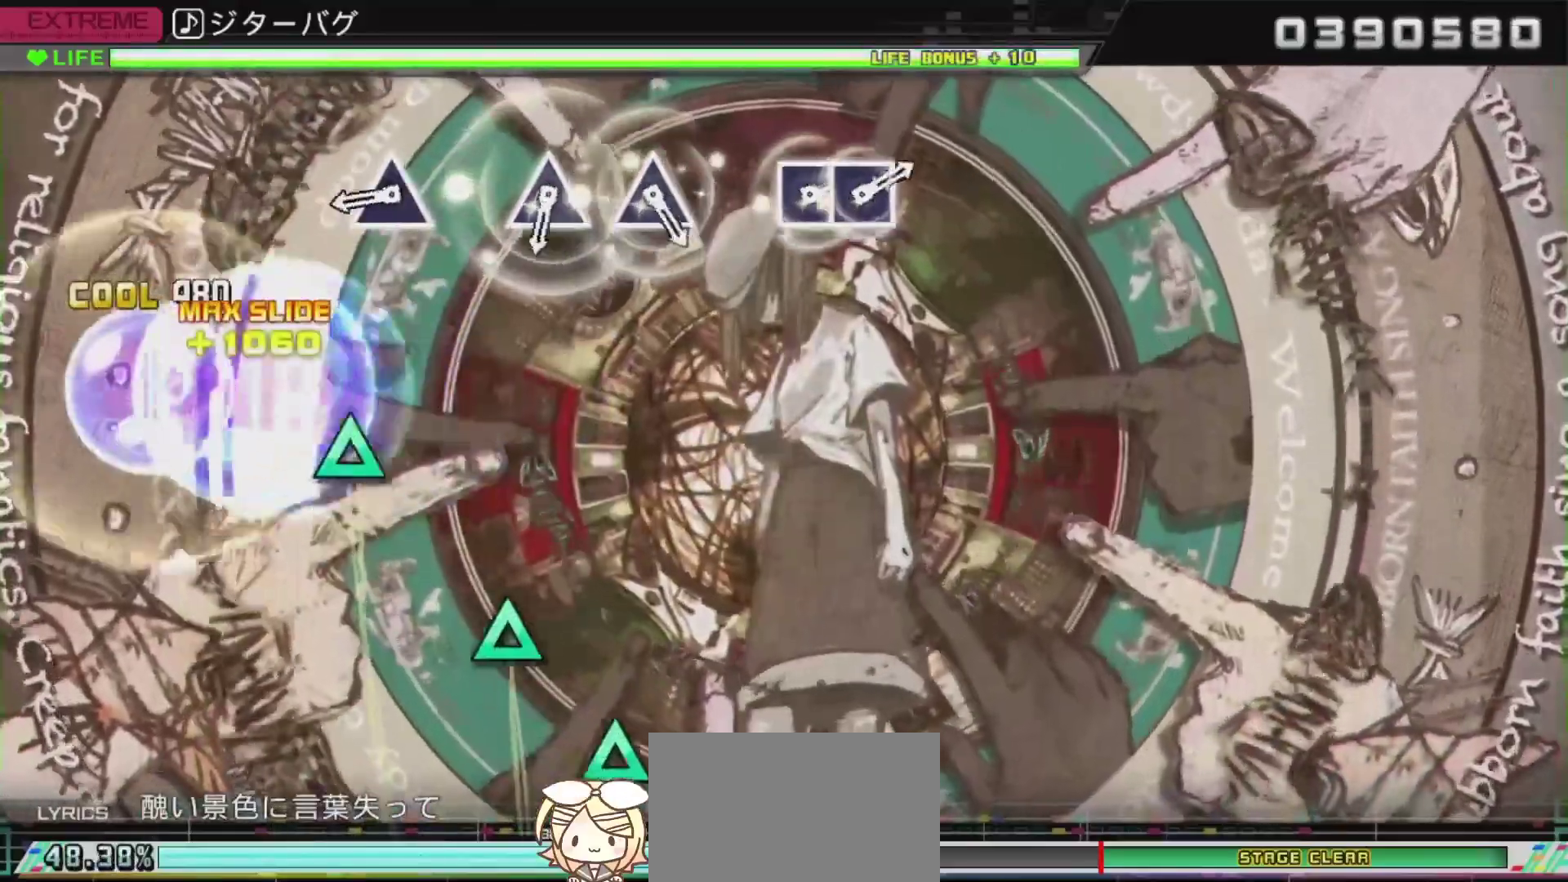
{"buttons": [], "left_stick": "center", "right_stick": "center", "events": [[350, "TRIANGLE", "down"], [467, "TRIANGLE", "up"]]}
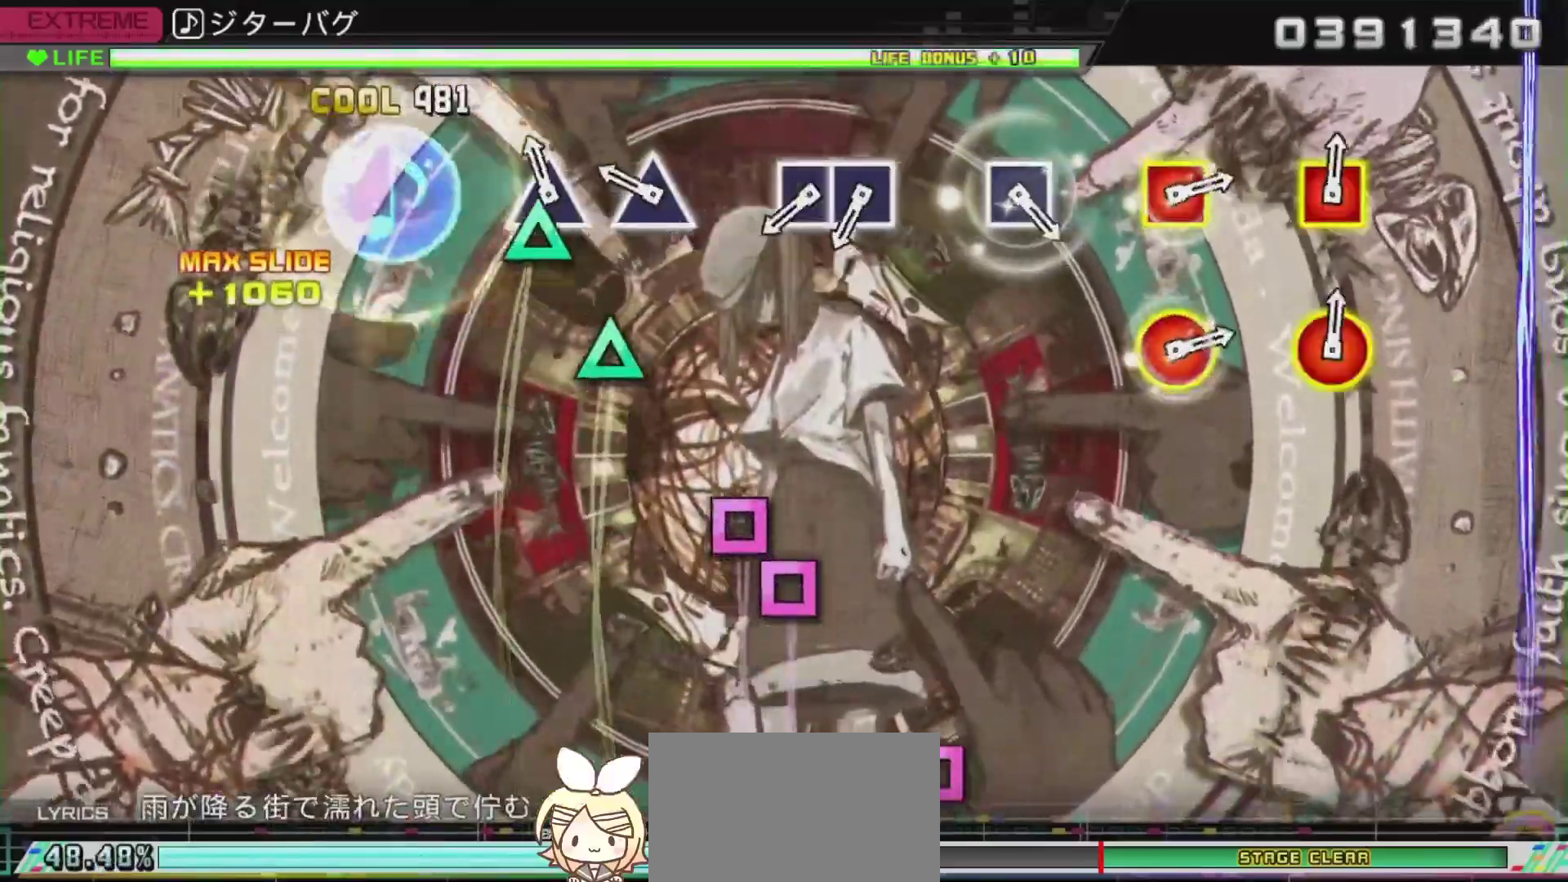
{"buttons": ["SQUARE"], "left_stick": "center", "right_stick": "center", "events": [[67, "TRIANGLE", "down"], [184, "TRIANGLE", "up"], [267, "TRIANGLE", "down"], [334, "TRIANGLE", "up"], [434, "SQUARE", "down"]]}
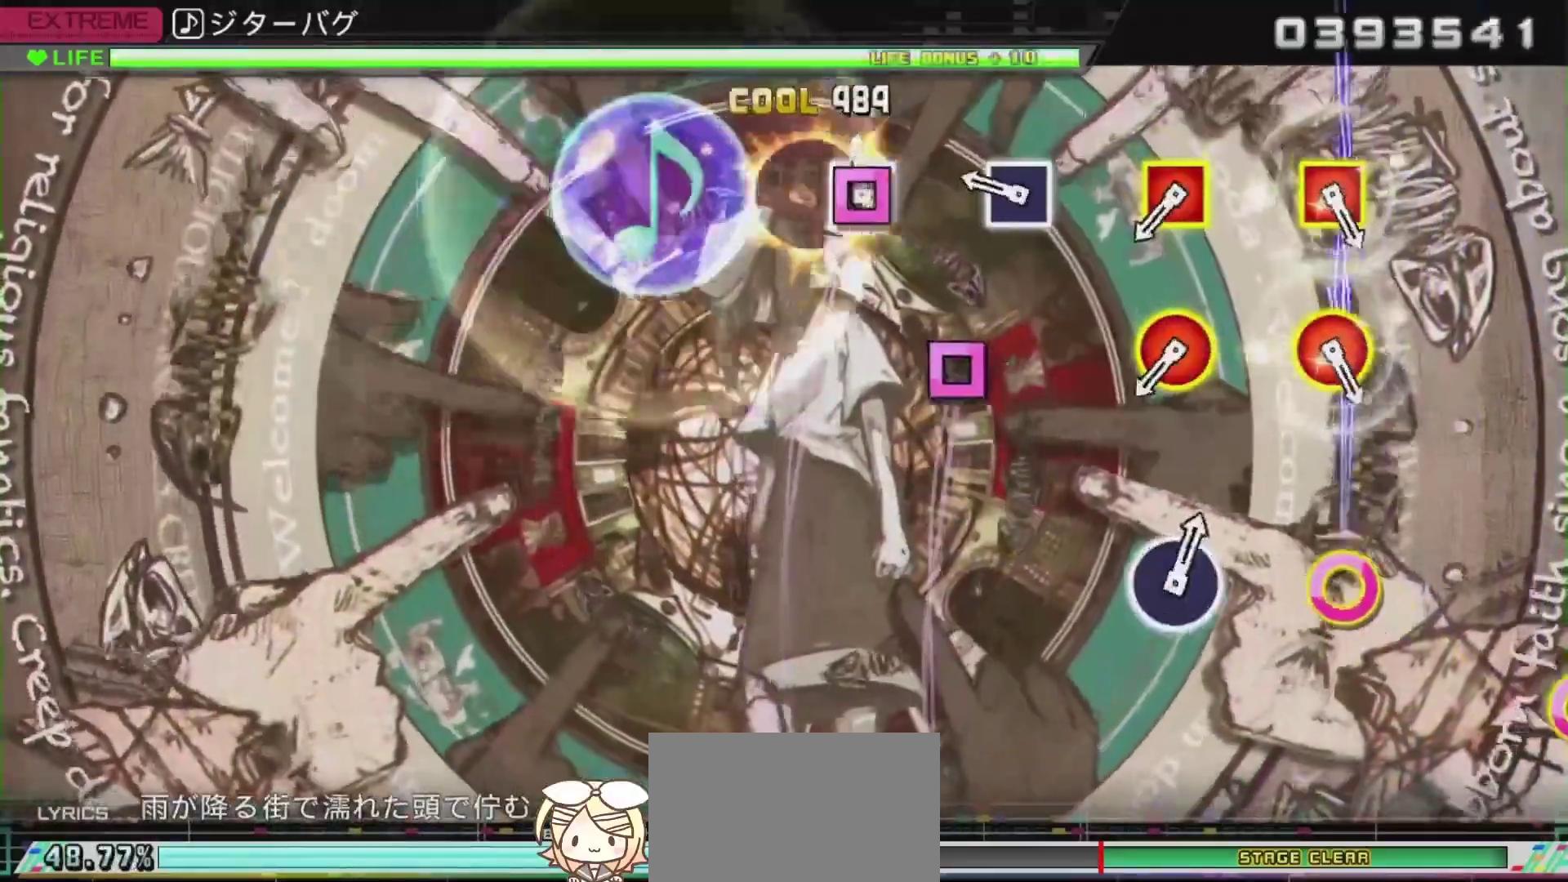
{"buttons": ["R1"], "left_stick": "center", "right_stick": "center", "events": [[67, "DPAD_LEFT", "down"], [67, "SQUARE", "up"], [183, "DPAD_LEFT", "up"], [267, "SQUARE", "down"], [384, "SQUARE", "up"], [467, "R1", "down"]]}
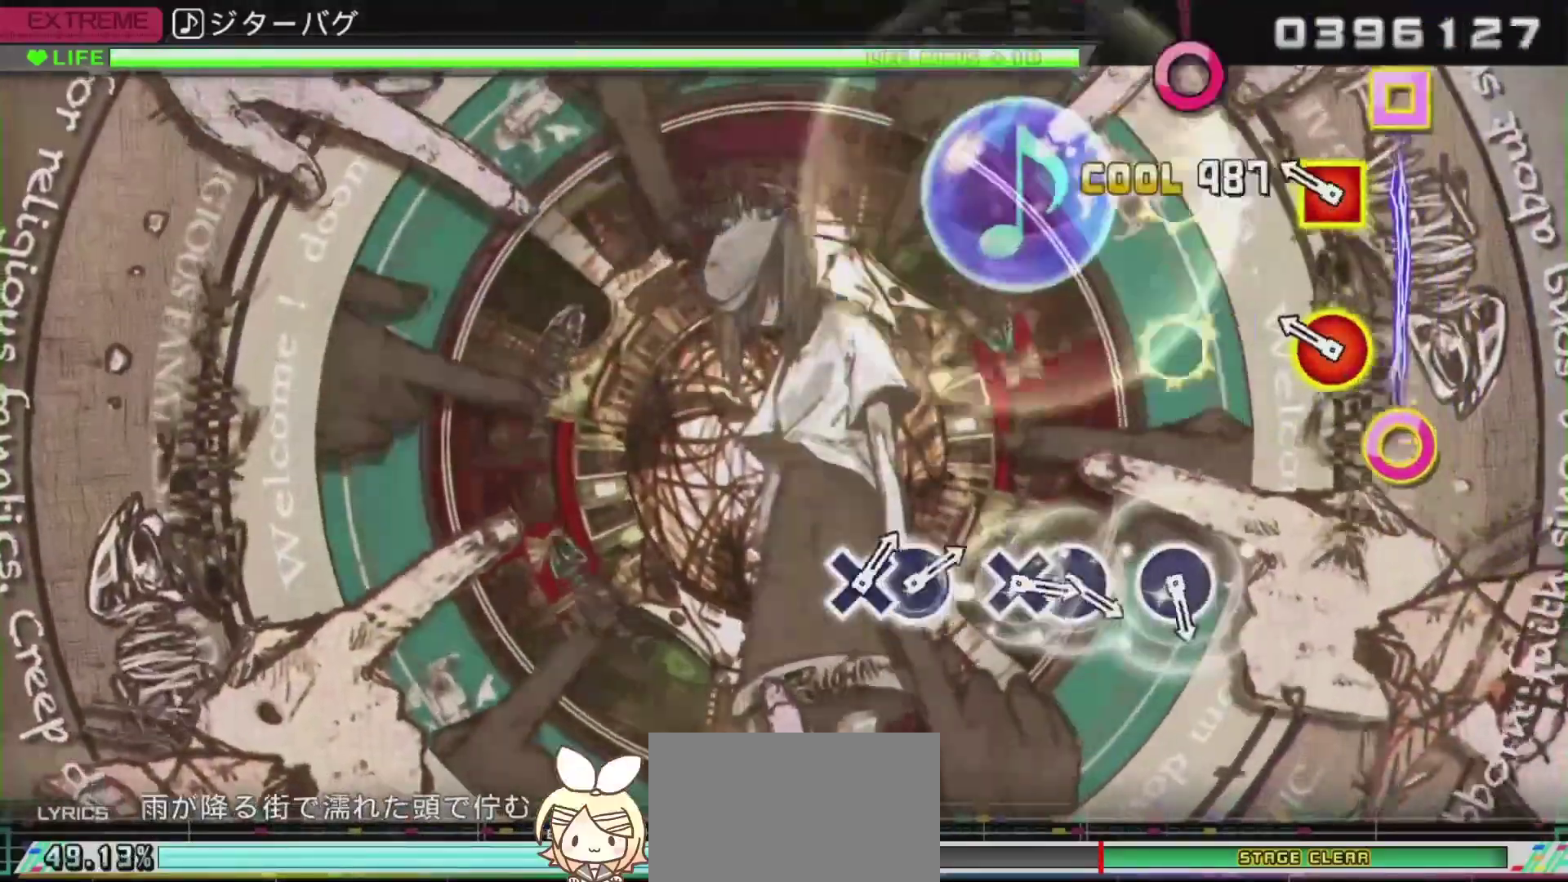
{"buttons": [], "left_stick": "center", "right_stick": "center", "events": [[134, "R1", "up"], [201, "R1", "down"], [401, "R1", "up"]]}
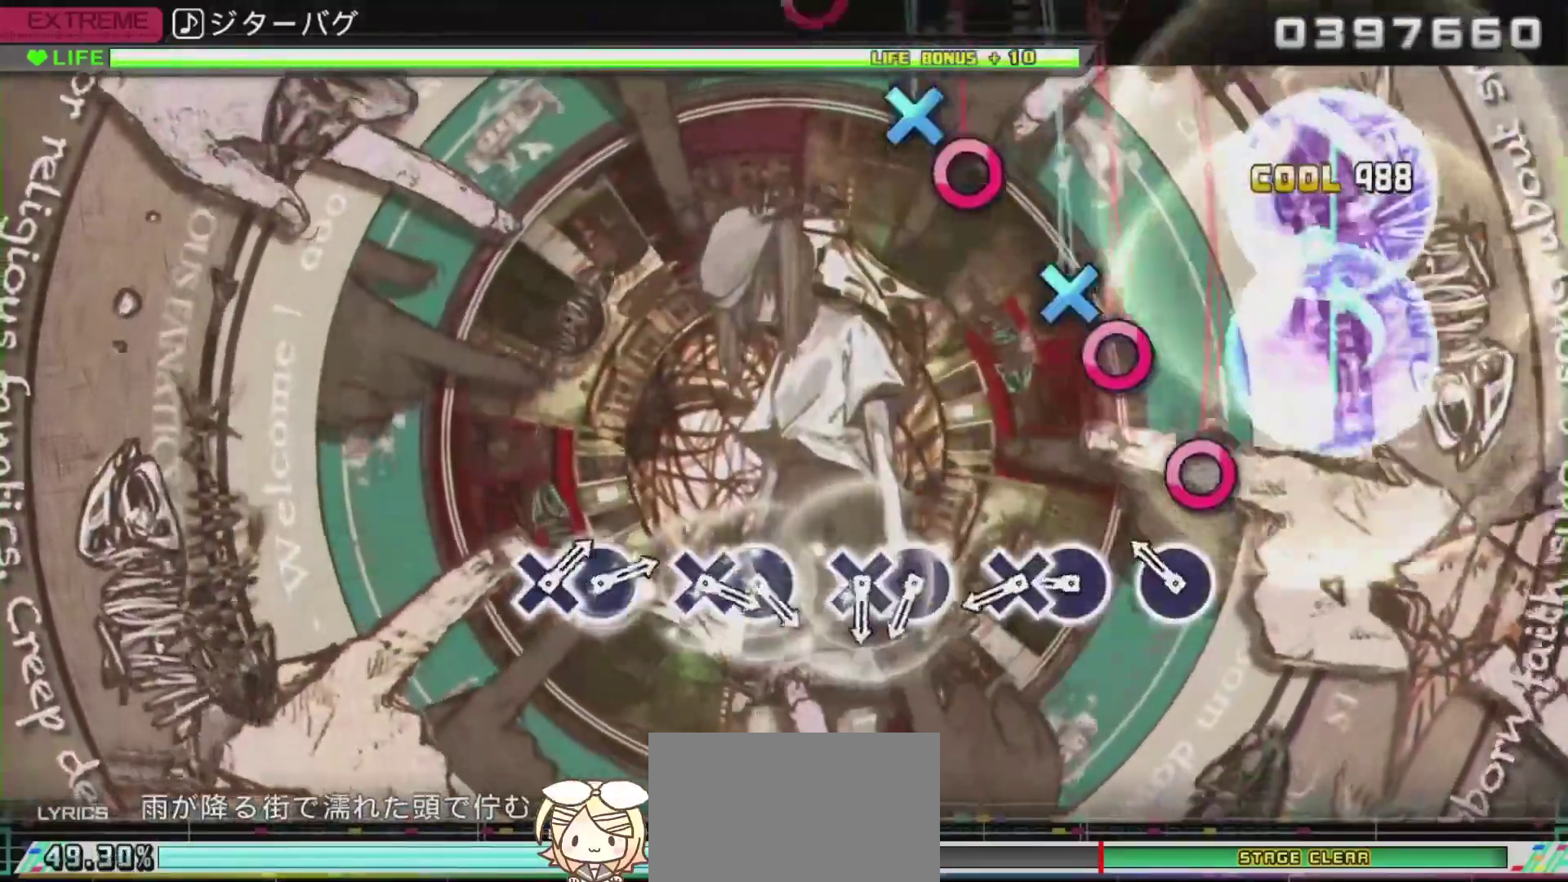
{"buttons": [], "left_stick": "center", "right_stick": "center", "events": [[150, "CIRCLE", "down"], [250, "CIRCLE", "up"], [300, "CIRCLE", "down"], [367, "DPAD_DOWN", "down"], [400, "CIRCLE", "up"], [484, "DPAD_DOWN", "up"]]}
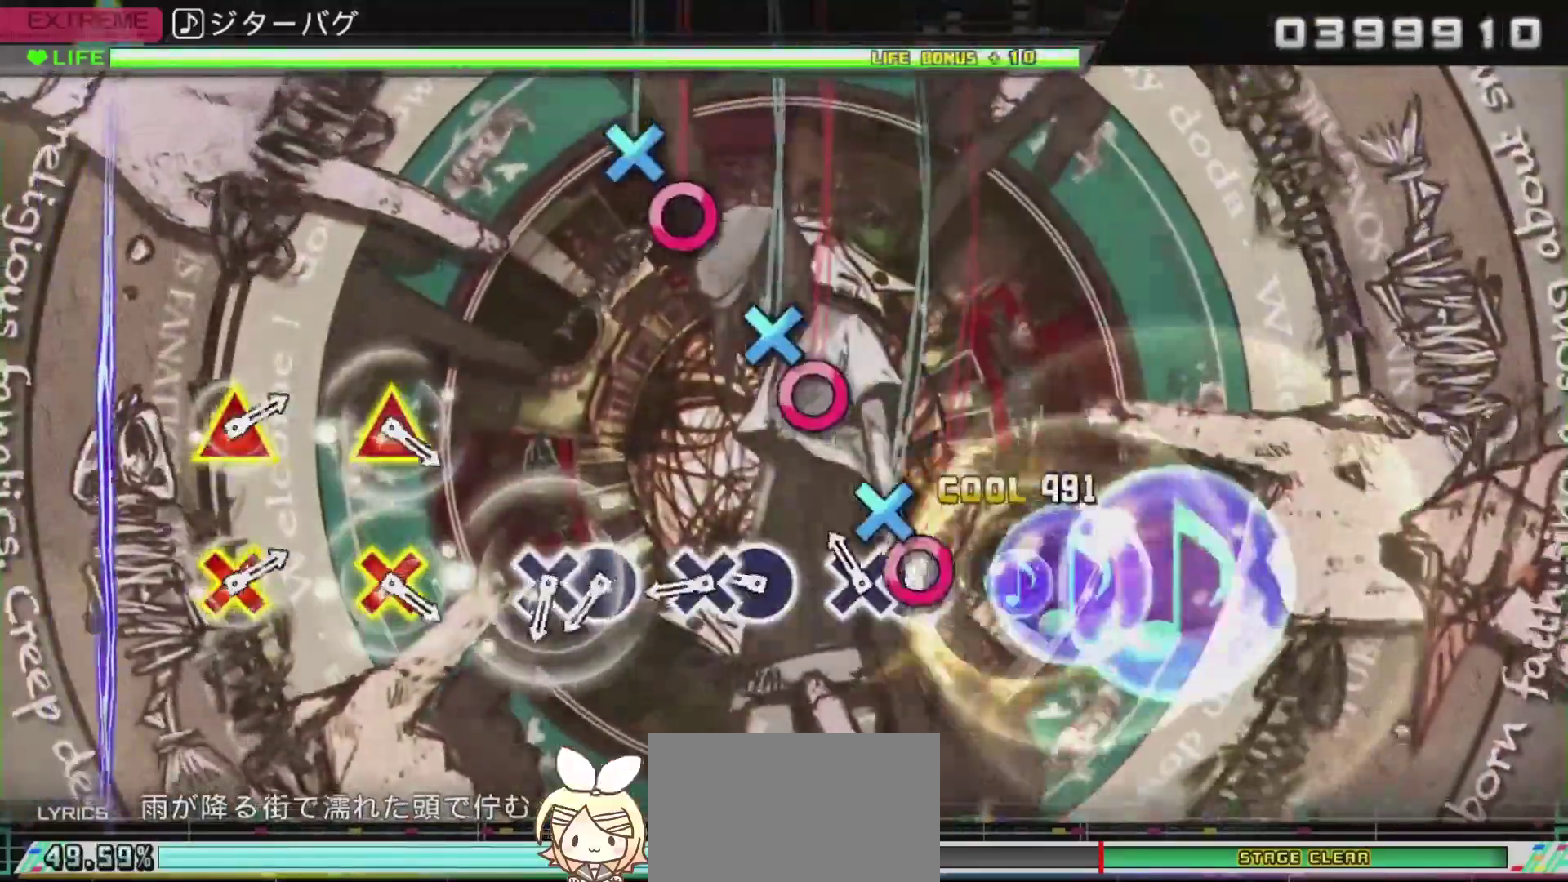
{"buttons": ["CIRCLE"], "left_stick": "center", "right_stick": "center", "events": [[17, "CIRCLE", "down"], [101, "DPAD_DOWN", "down"], [117, "CIRCLE", "up"], [234, "DPAD_DOWN", "up"], [267, "CIRCLE", "down"], [351, "DPAD_DOWN", "down"], [384, "CIRCLE", "up"], [451, "DPAD_DOWN", "up"], [468, "CIRCLE", "down"]]}
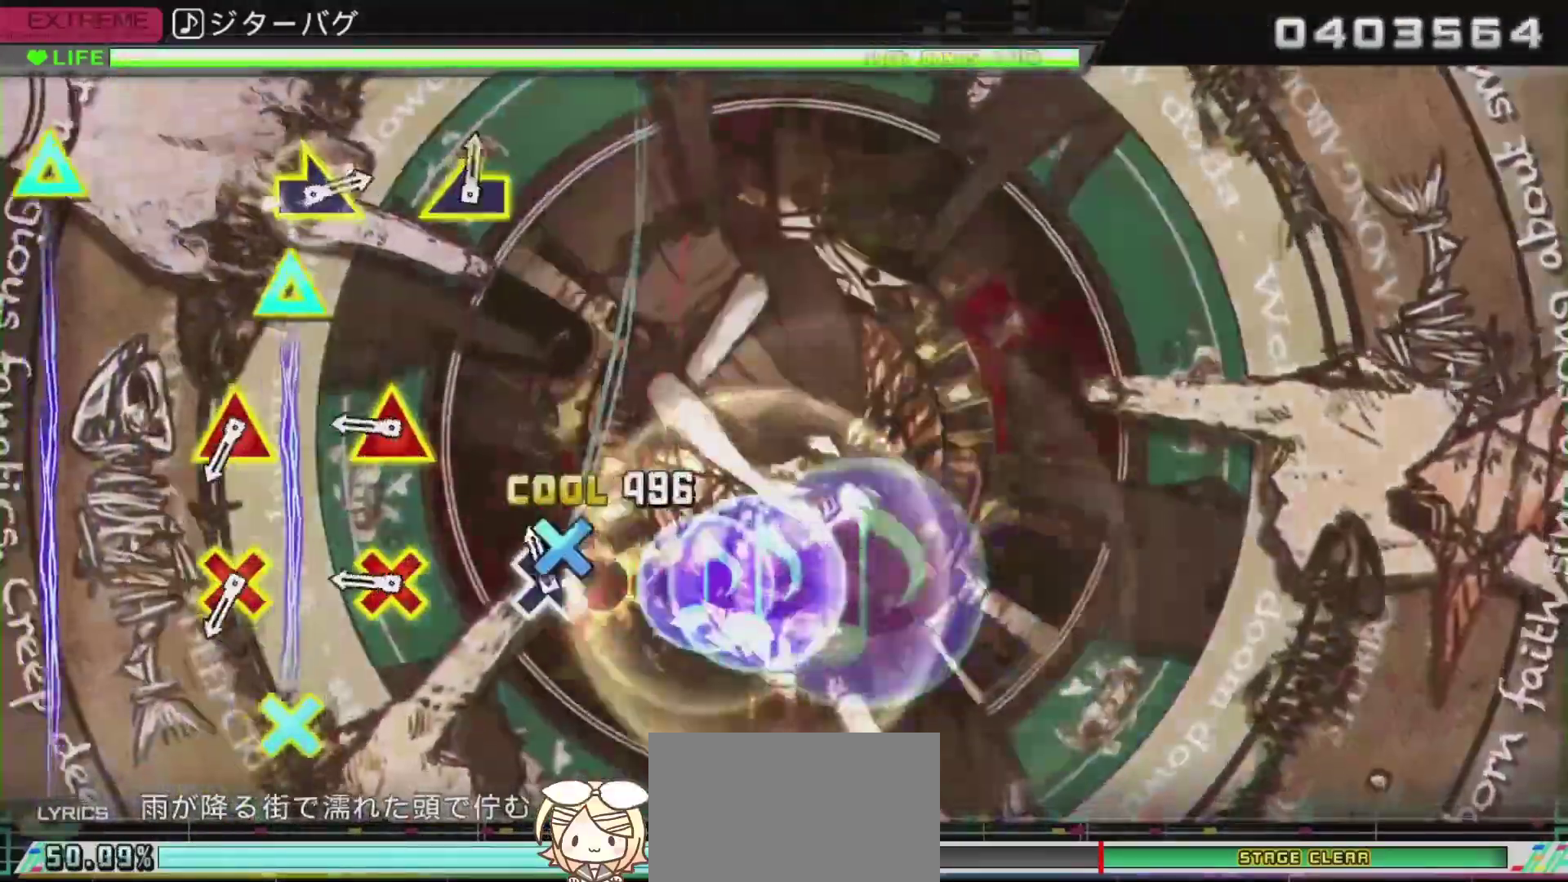
{"buttons": [], "left_stick": "center", "right_stick": "center", "events": [[83, "CIRCLE", "up"], [83, "DPAD_DOWN", "down"], [167, "DPAD_DOWN", "up"], [300, "L1", "down"], [434, "L1", "up"]]}
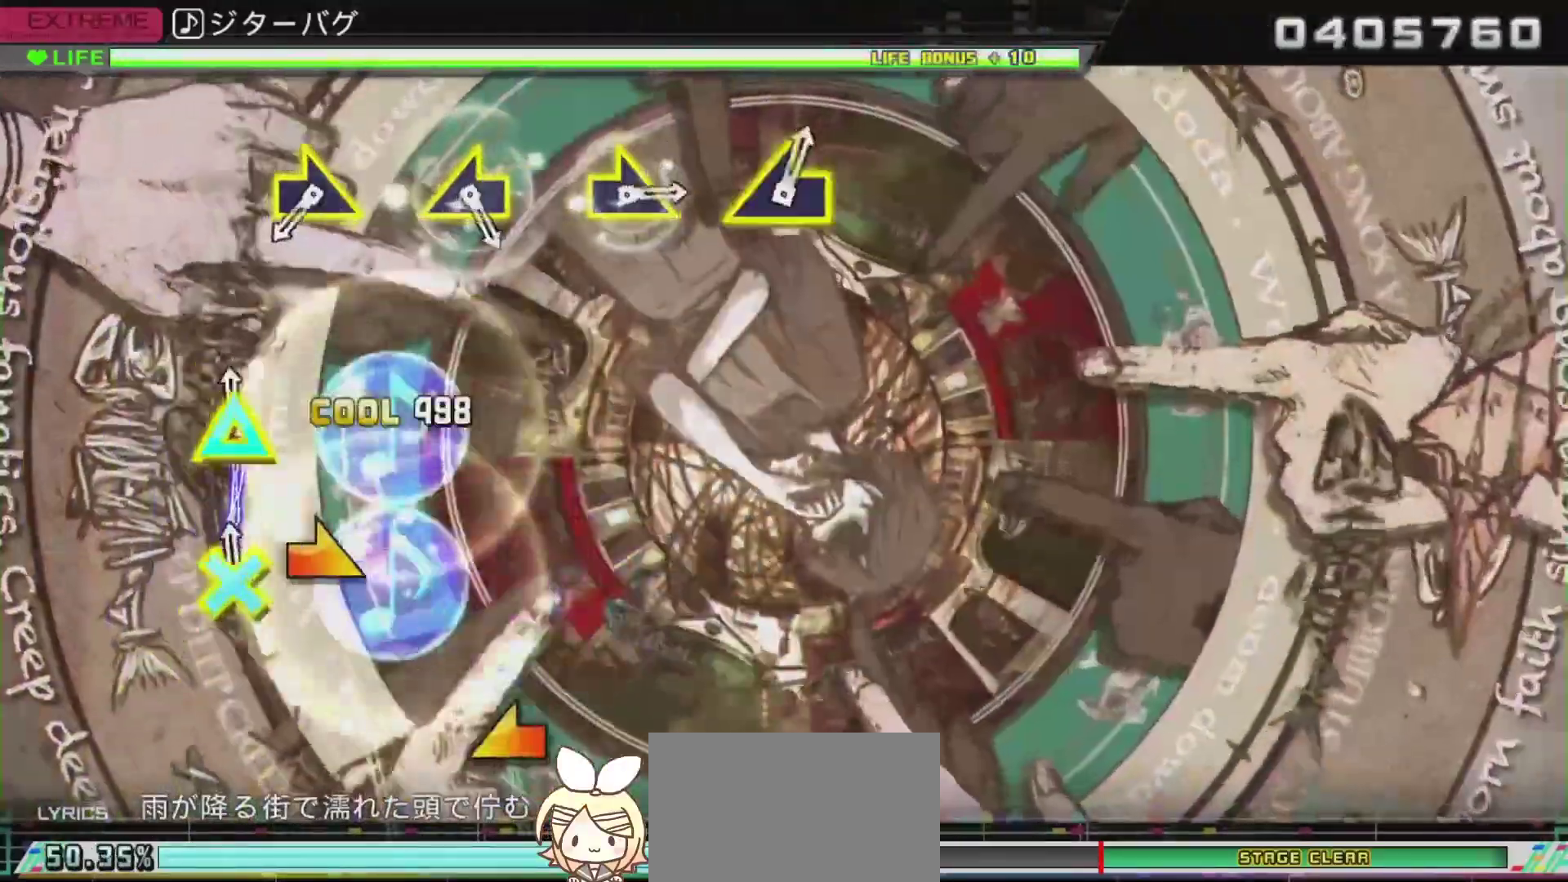
{"buttons": [], "left_stick": "center", "right_stick": "right", "events": [[17, "L1", "down"], [151, "L1", "up"], [451, "right_stick", "right"]]}
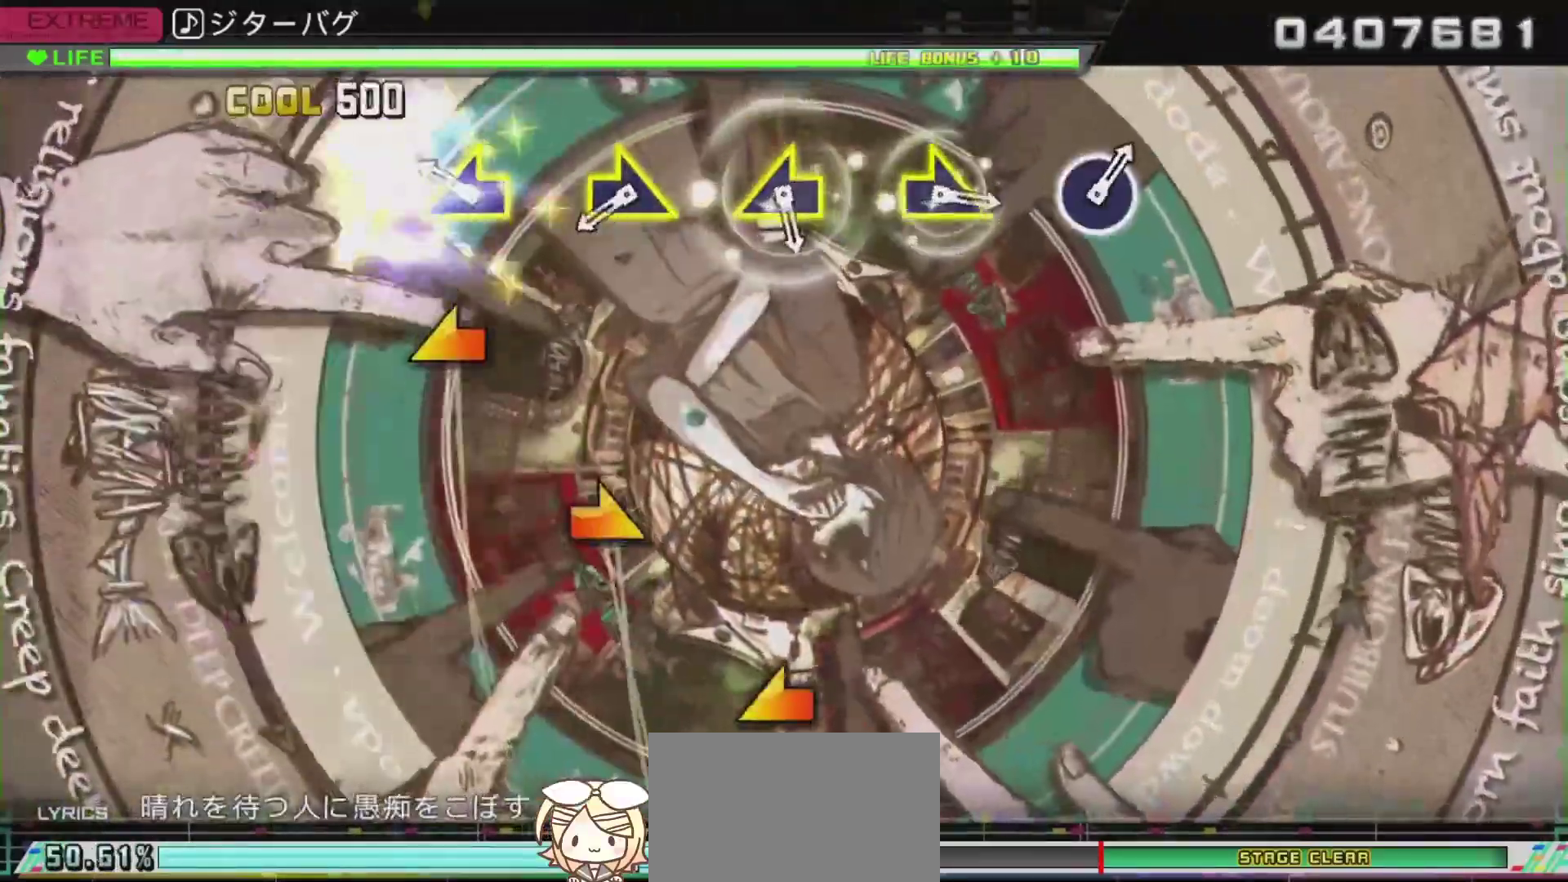
{"buttons": [], "left_stick": "center", "right_stick": "right", "events": [[133, "right_stick", "center"], [167, "left_stick", "left"], [350, "left_stick", "center"], [400, "right_stick", "right"]]}
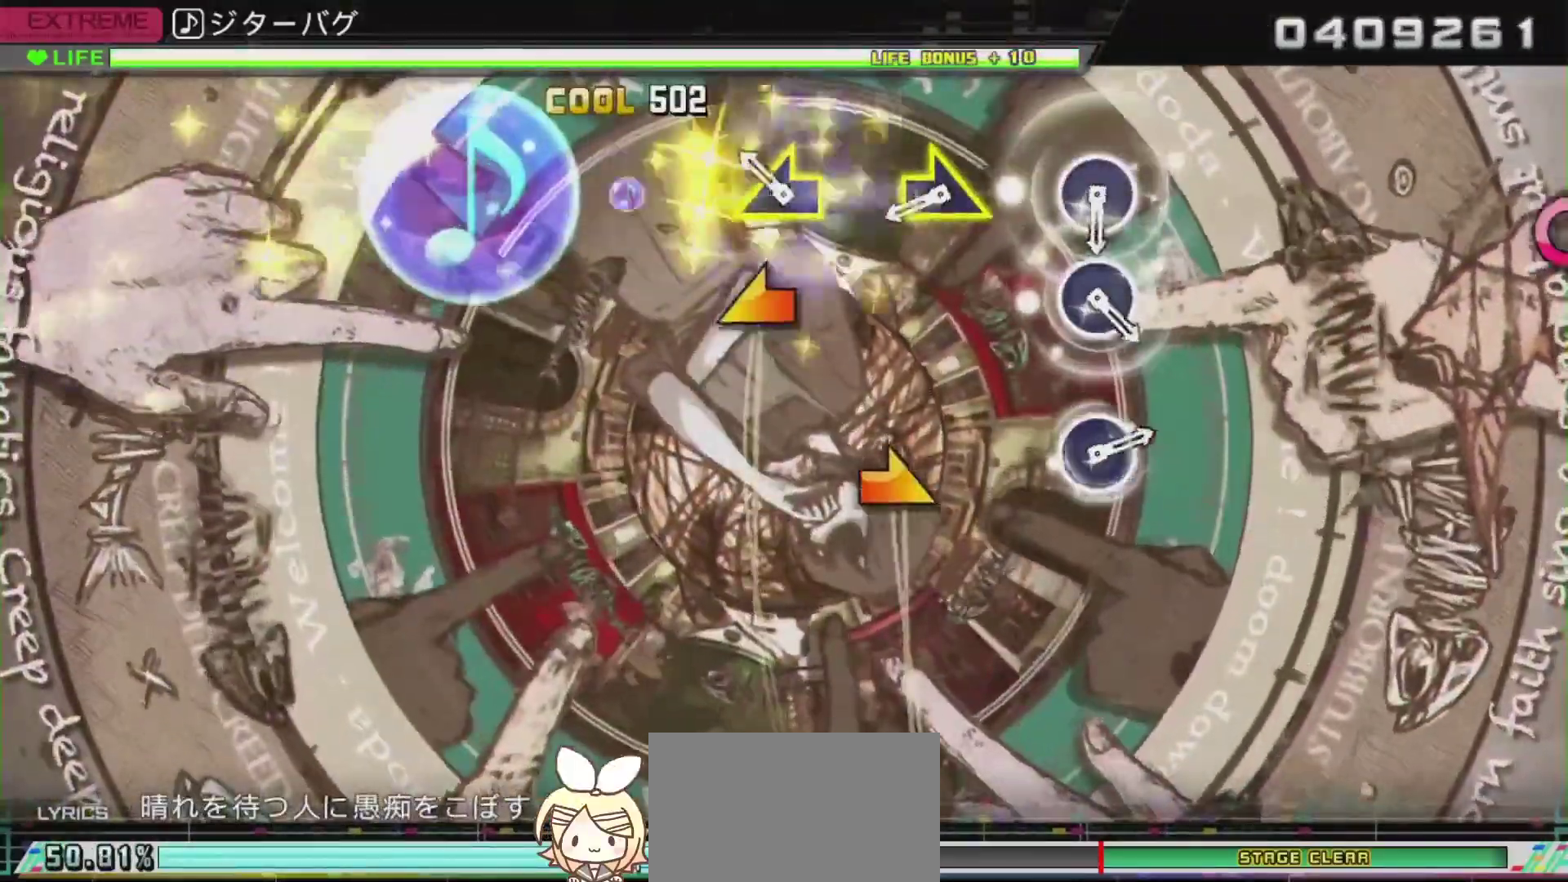
{"buttons": [], "left_stick": "center", "right_stick": "center", "events": [[101, "right_stick", "center"], [151, "left_stick", "left"], [384, "left_stick", "center"], [384, "right_stick", "right"], [501, "right_stick", "center"]]}
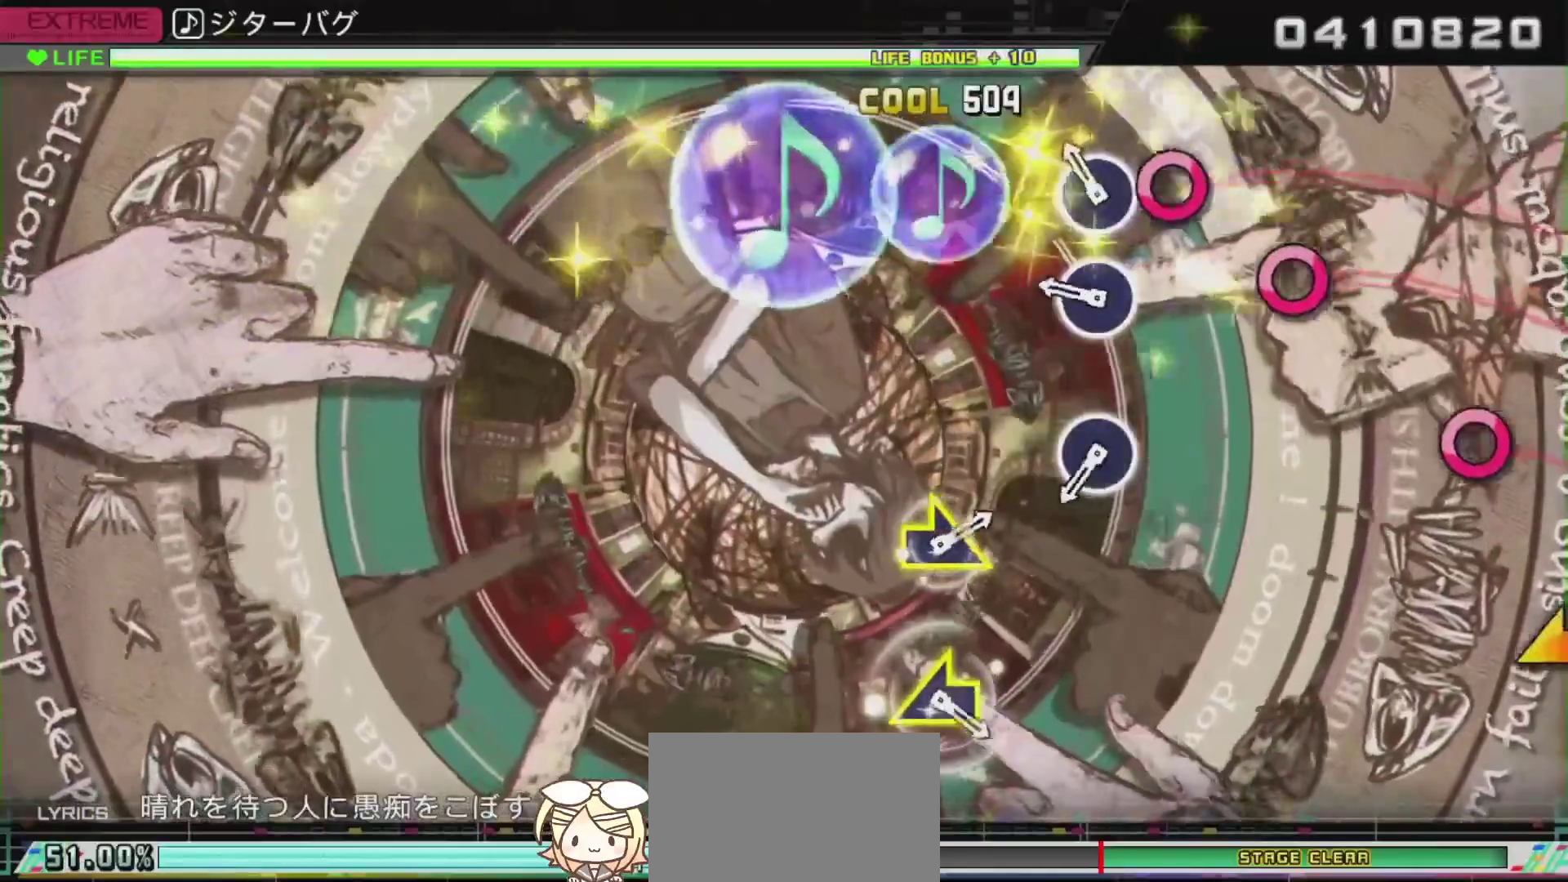
{"buttons": ["CIRCLE"], "left_stick": "center", "right_stick": "center", "events": [[83, "CIRCLE", "down"], [183, "CIRCLE", "up"], [233, "CIRCLE", "down"], [367, "CIRCLE", "up"], [450, "CIRCLE", "down"]]}
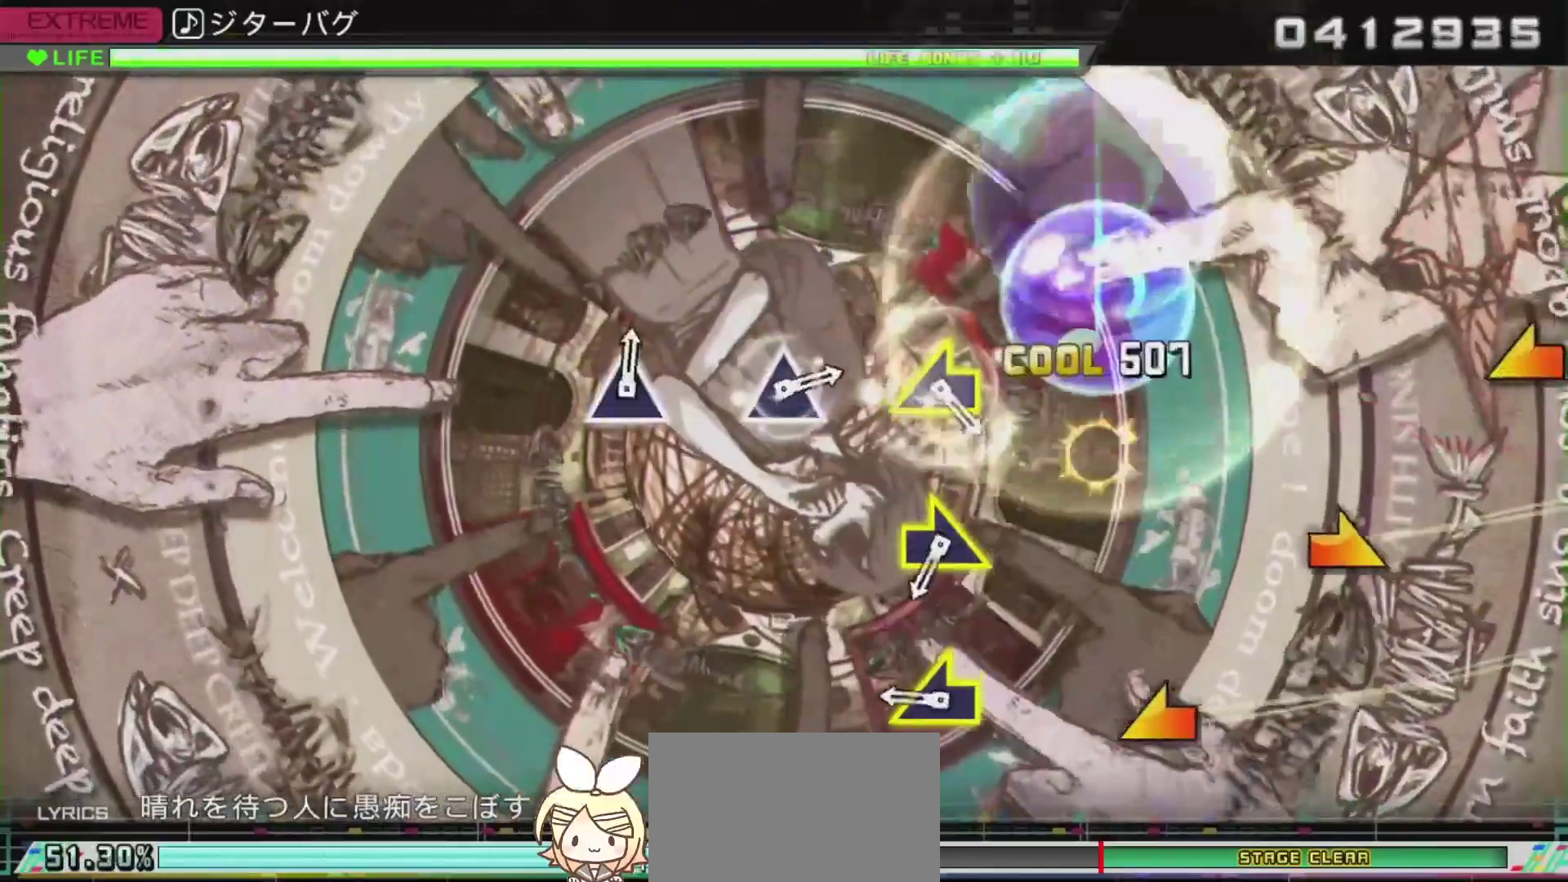
{"buttons": [], "left_stick": "right", "right_stick": "center", "events": [[117, "CIRCLE", "up"], [301, "right_stick", "up-left"], [451, "right_stick", "center"], [501, "left_stick", "right"]]}
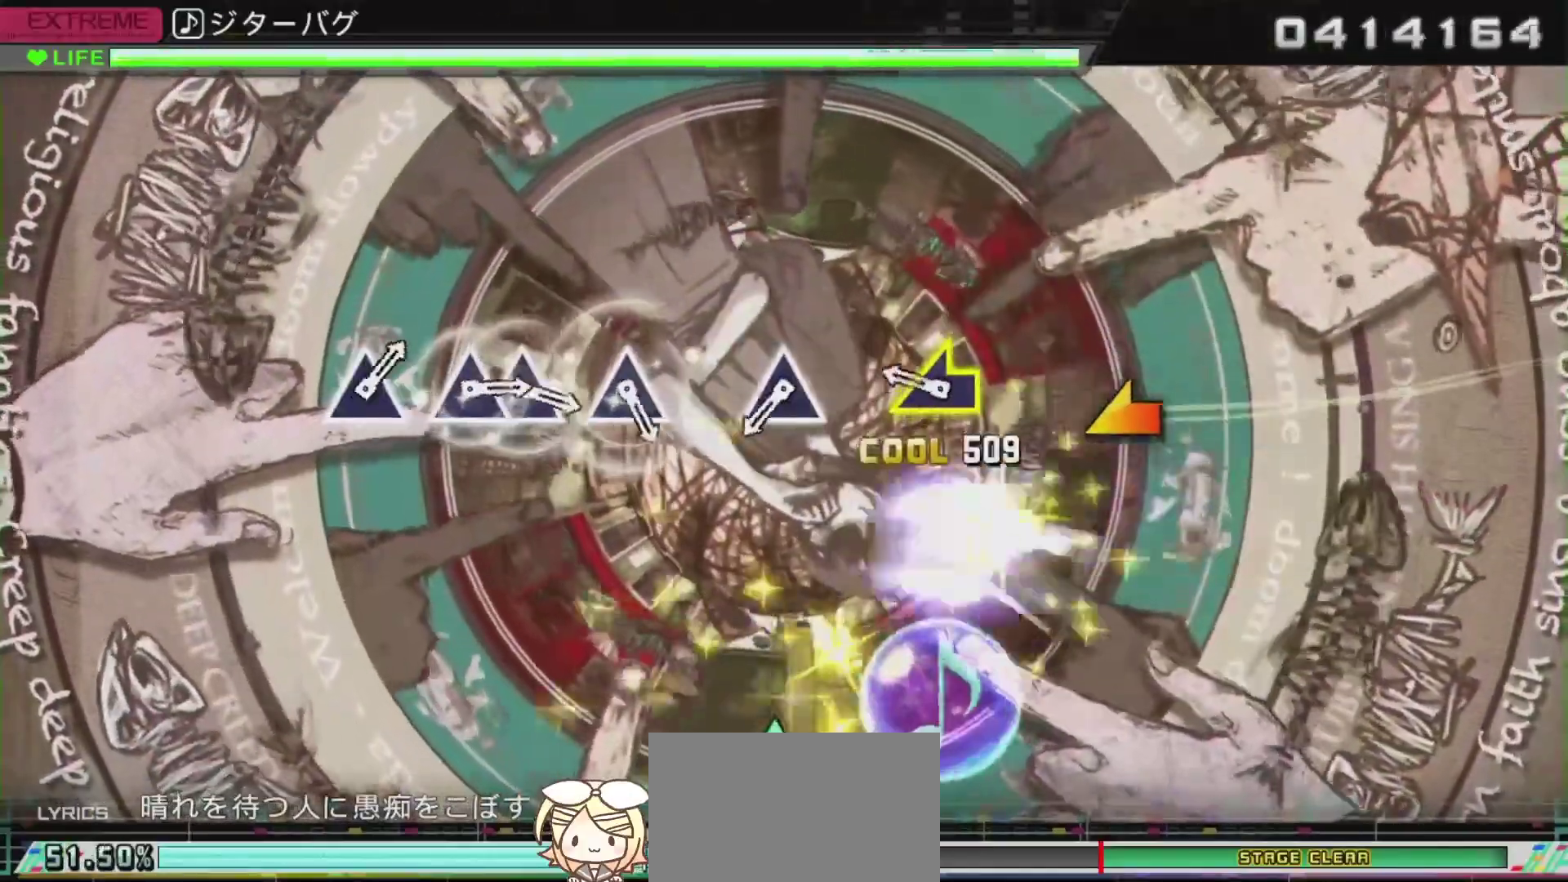
{"buttons": ["TRIANGLE"], "left_stick": "center", "right_stick": "center", "events": [[217, "left_stick", "center"], [233, "right_stick", "up-left"], [367, "right_stick", "center"], [450, "TRIANGLE", "down"]]}
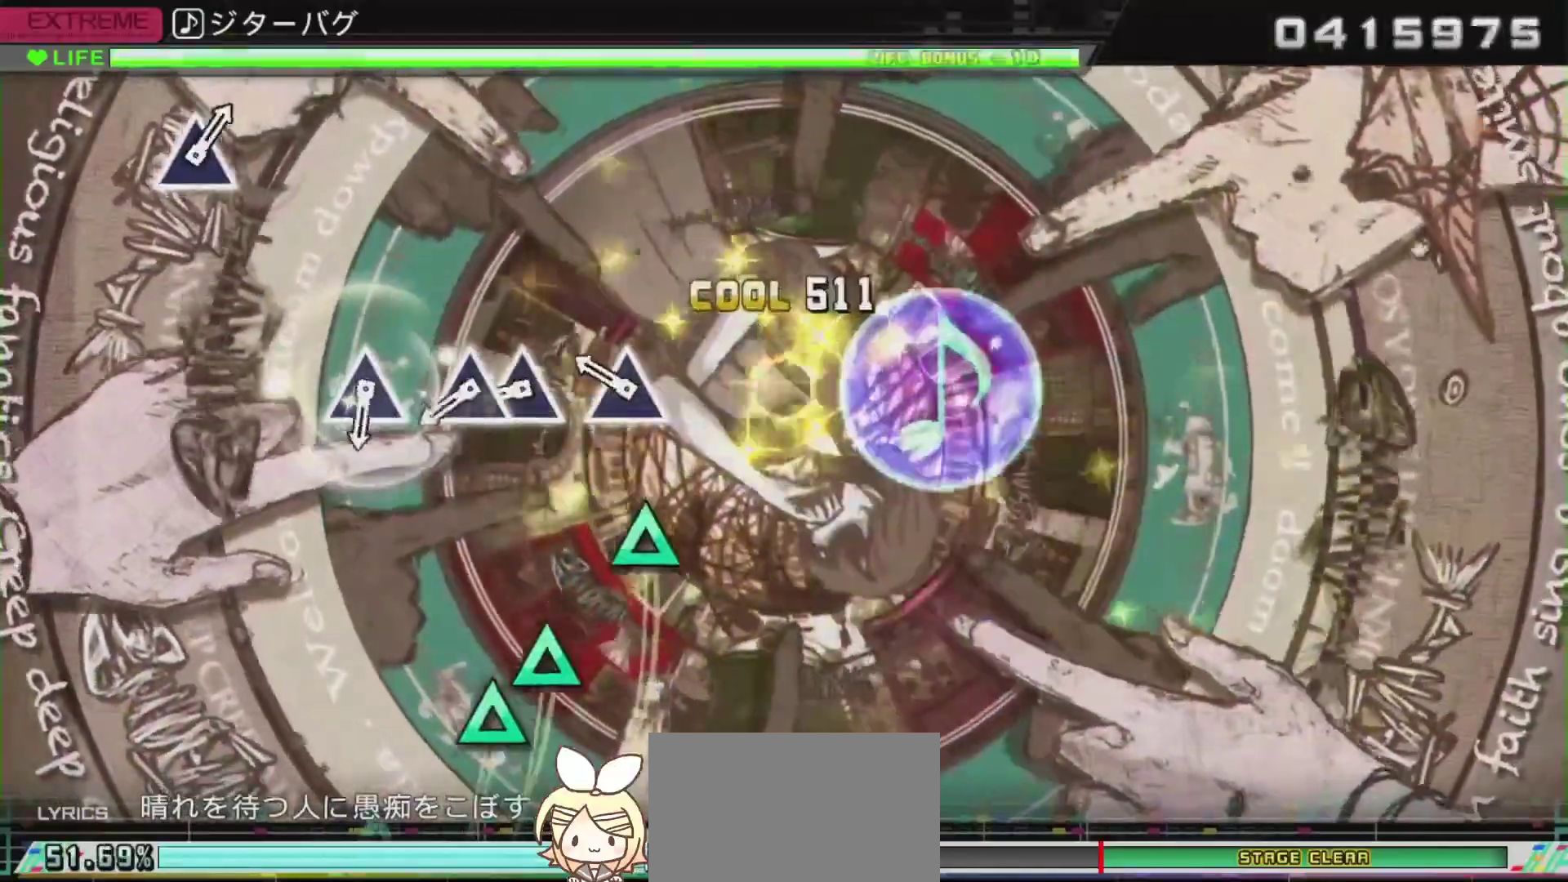
{"buttons": ["TRIANGLE", "DPAD_UP"], "left_stick": "center", "right_stick": "center", "events": [[84, "TRIANGLE", "up"], [184, "TRIANGLE", "down"], [284, "TRIANGLE", "up"], [351, "TRIANGLE", "down"], [434, "DPAD_UP", "down"]]}
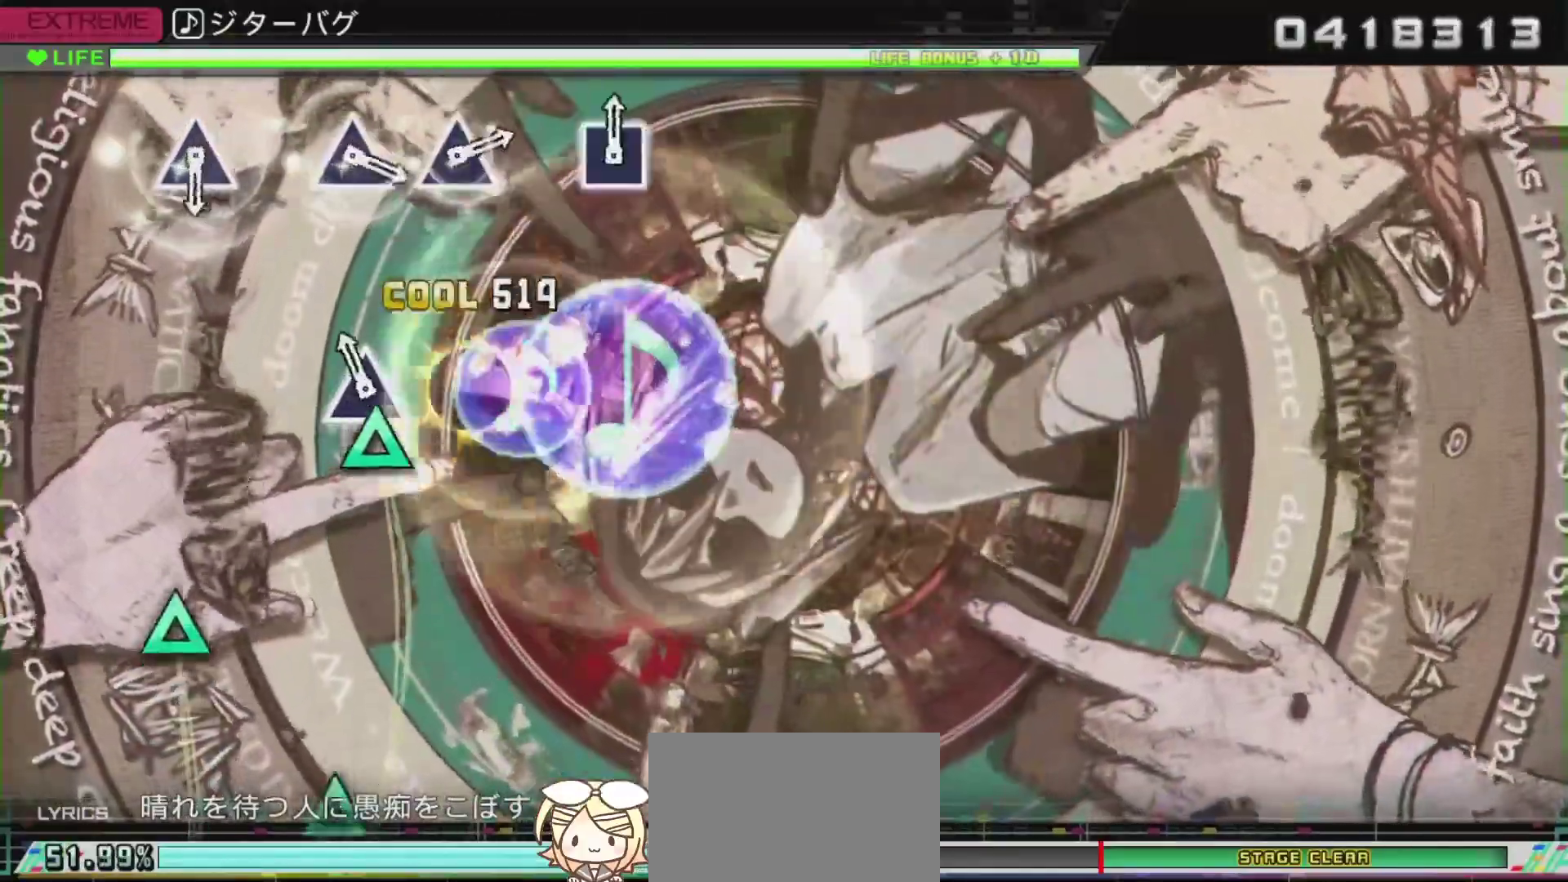
{"buttons": [], "left_stick": "center", "right_stick": "center", "events": [[17, "TRIANGLE", "up"], [67, "DPAD_UP", "up"], [67, "TRIANGLE", "down"], [233, "TRIANGLE", "up"]]}
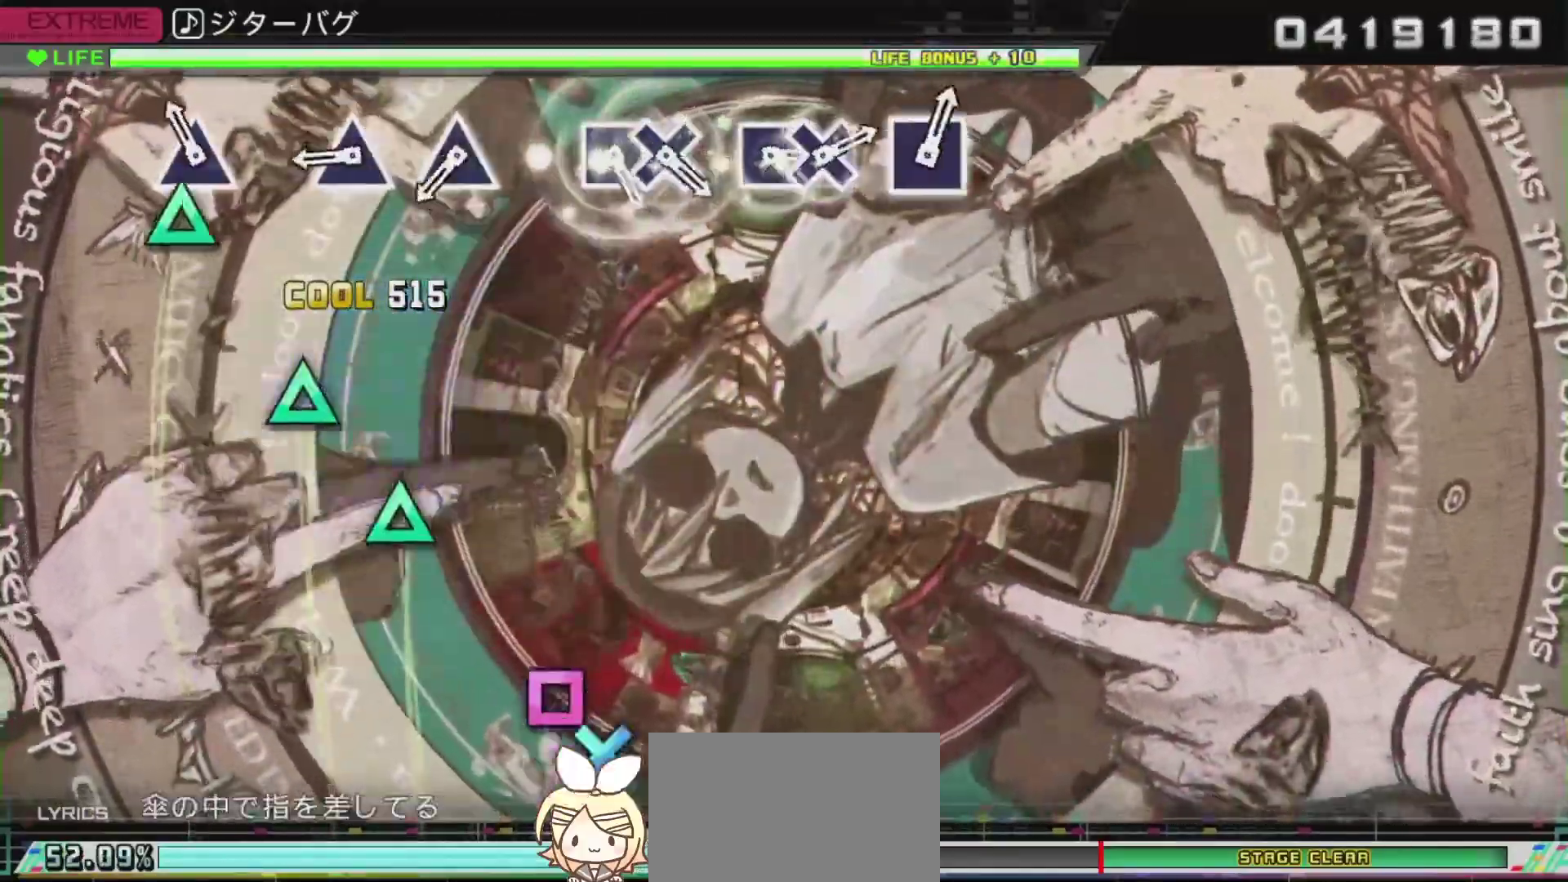
{"buttons": ["TRIANGLE"], "left_stick": "center", "right_stick": "center", "events": [[117, "TRIANGLE", "down"], [251, "TRIANGLE", "up"], [334, "TRIANGLE", "down"], [434, "TRIANGLE", "up"], [501, "TRIANGLE", "down"]]}
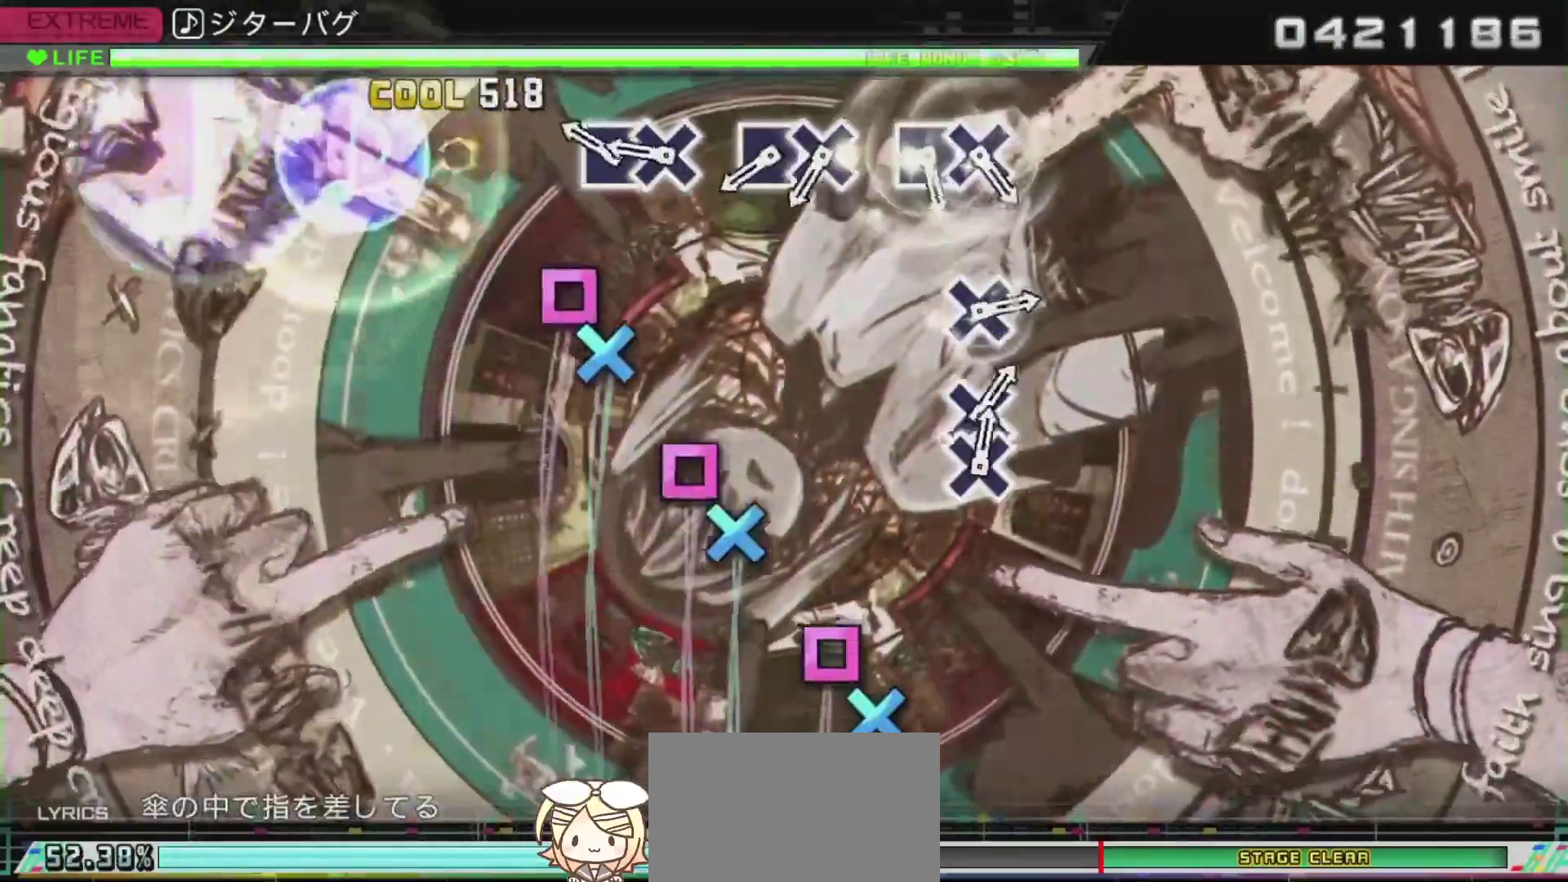
{"buttons": ["SQUARE"], "left_stick": "center", "right_stick": "center", "events": [[133, "TRIANGLE", "up"], [233, "SQUARE", "down"], [300, "DPAD_DOWN", "down"], [300, "SQUARE", "up"], [400, "DPAD_DOWN", "up"], [450, "SQUARE", "down"]]}
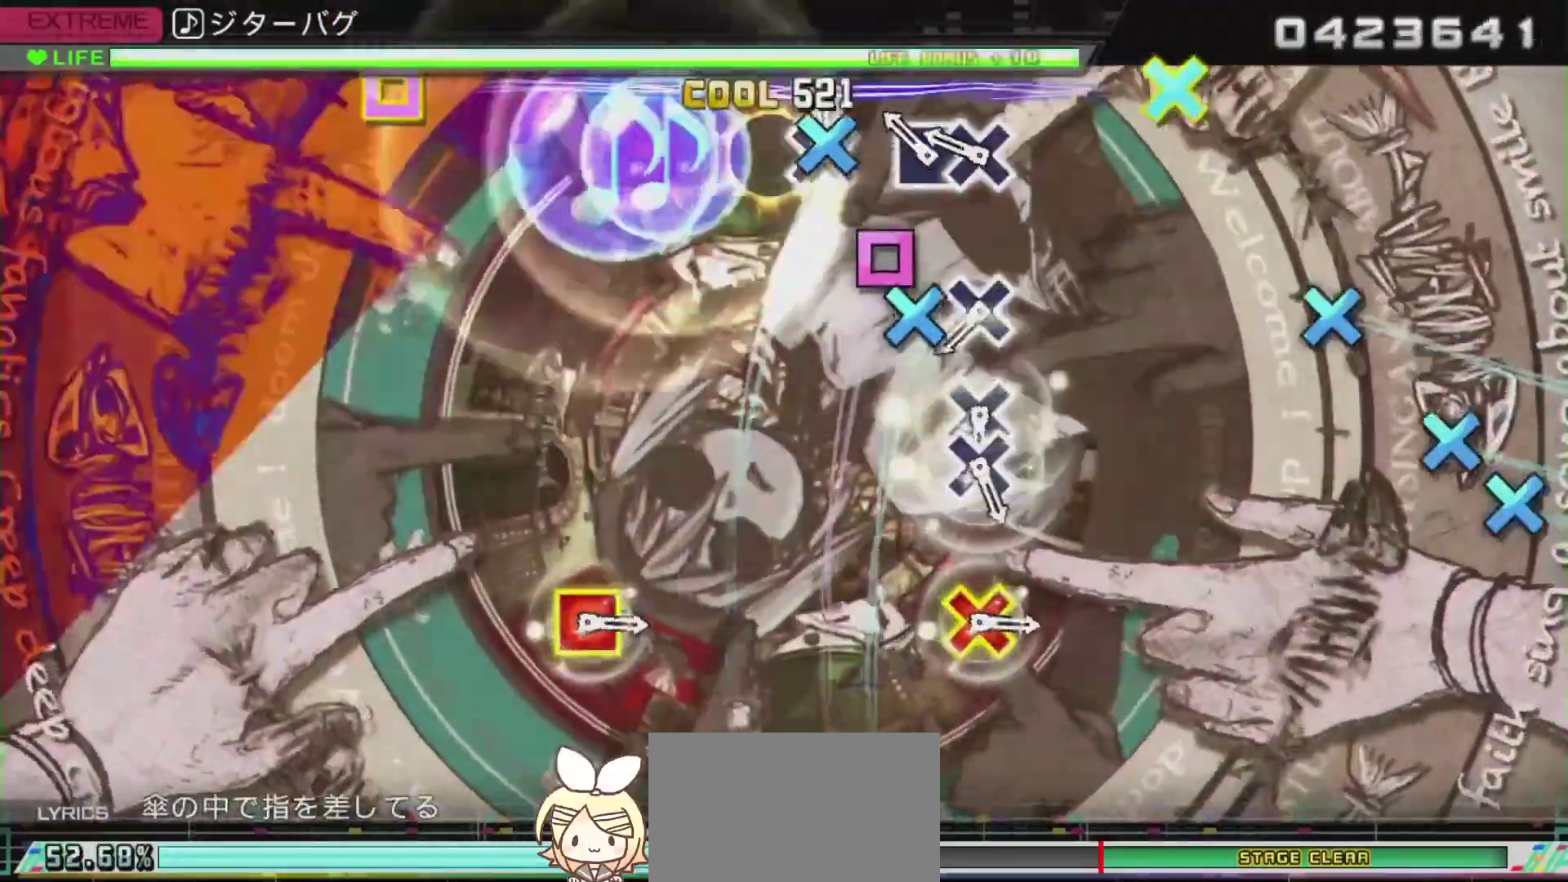
{"buttons": ["CROSS"], "left_stick": "center", "right_stick": "center", "events": [[34, "DPAD_DOWN", "down"], [50, "SQUARE", "up"], [134, "DPAD_DOWN", "up"], [134, "SQUARE", "down"], [251, "DPAD_DOWN", "down"], [267, "SQUARE", "up"], [417, "DPAD_DOWN", "up"], [451, "CROSS", "down"]]}
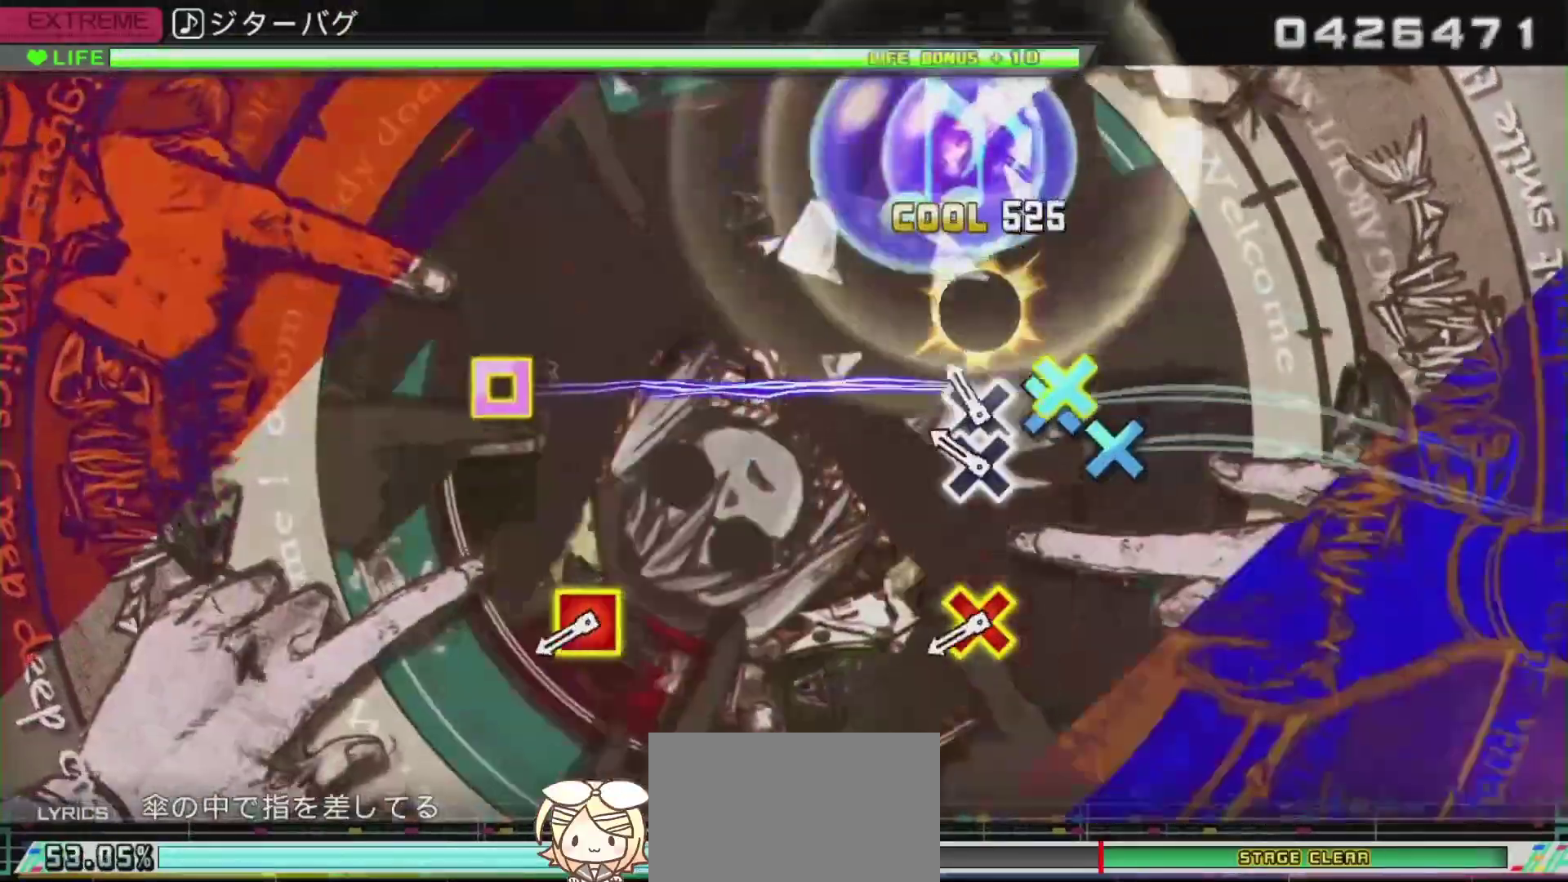
{"buttons": ["CROSS", "DPAD_LEFT"], "left_stick": "center", "right_stick": "center", "events": [[50, "CROSS", "up"], [117, "CROSS", "down"], [200, "DPAD_DOWN", "down"], [233, "CROSS", "up"], [317, "DPAD_DOWN", "up"], [434, "CROSS", "down"], [434, "DPAD_LEFT", "down"]]}
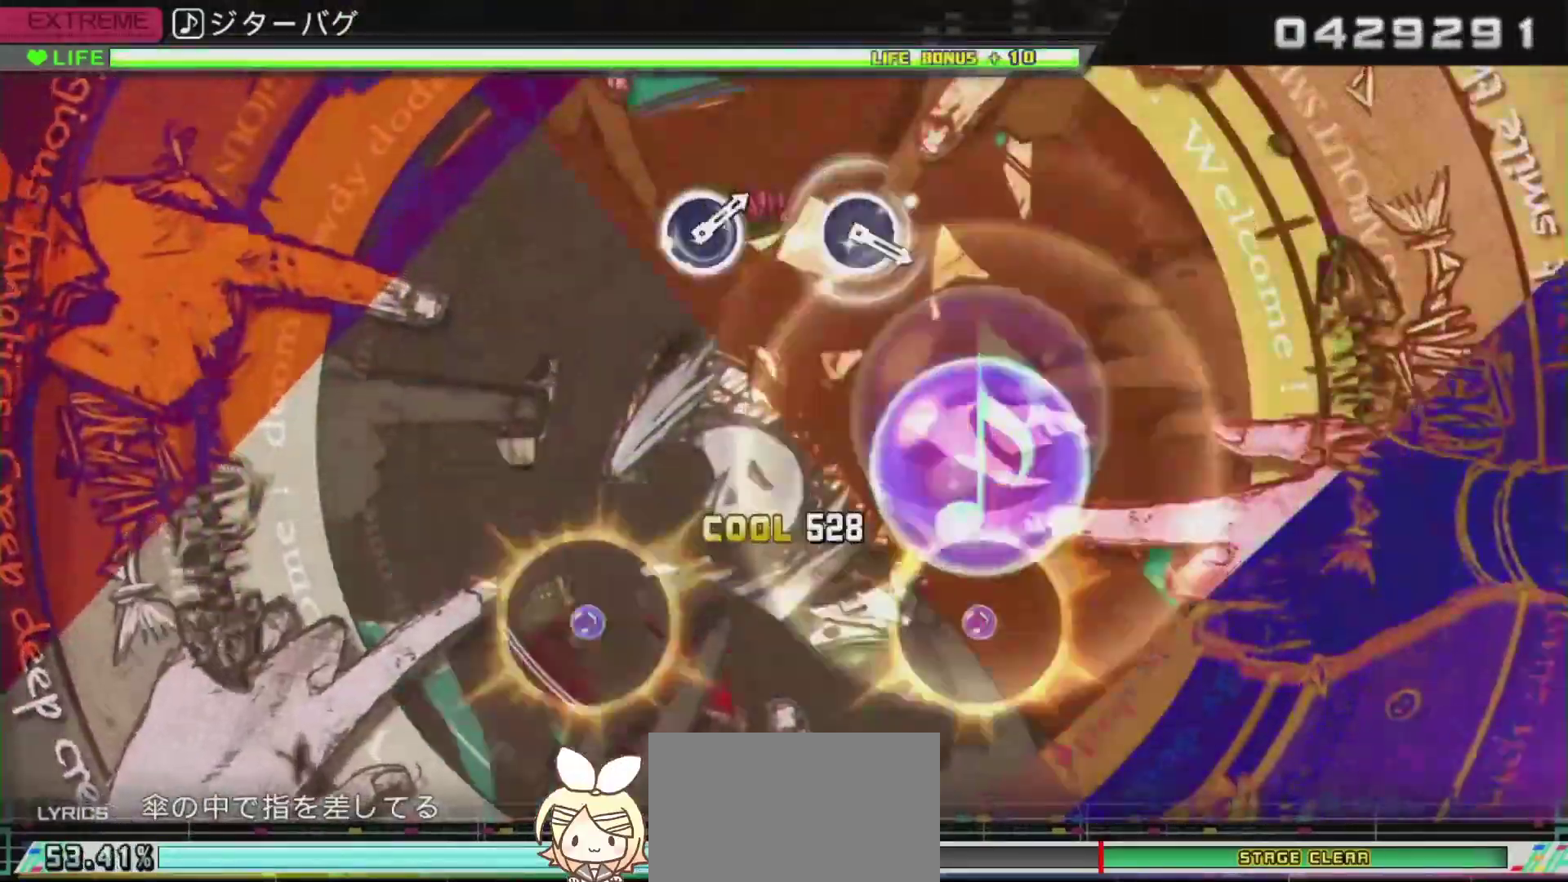
{"buttons": [], "left_stick": "center", "right_stick": "center", "events": [[217, "CROSS", "up"], [234, "DPAD_LEFT", "up"]]}
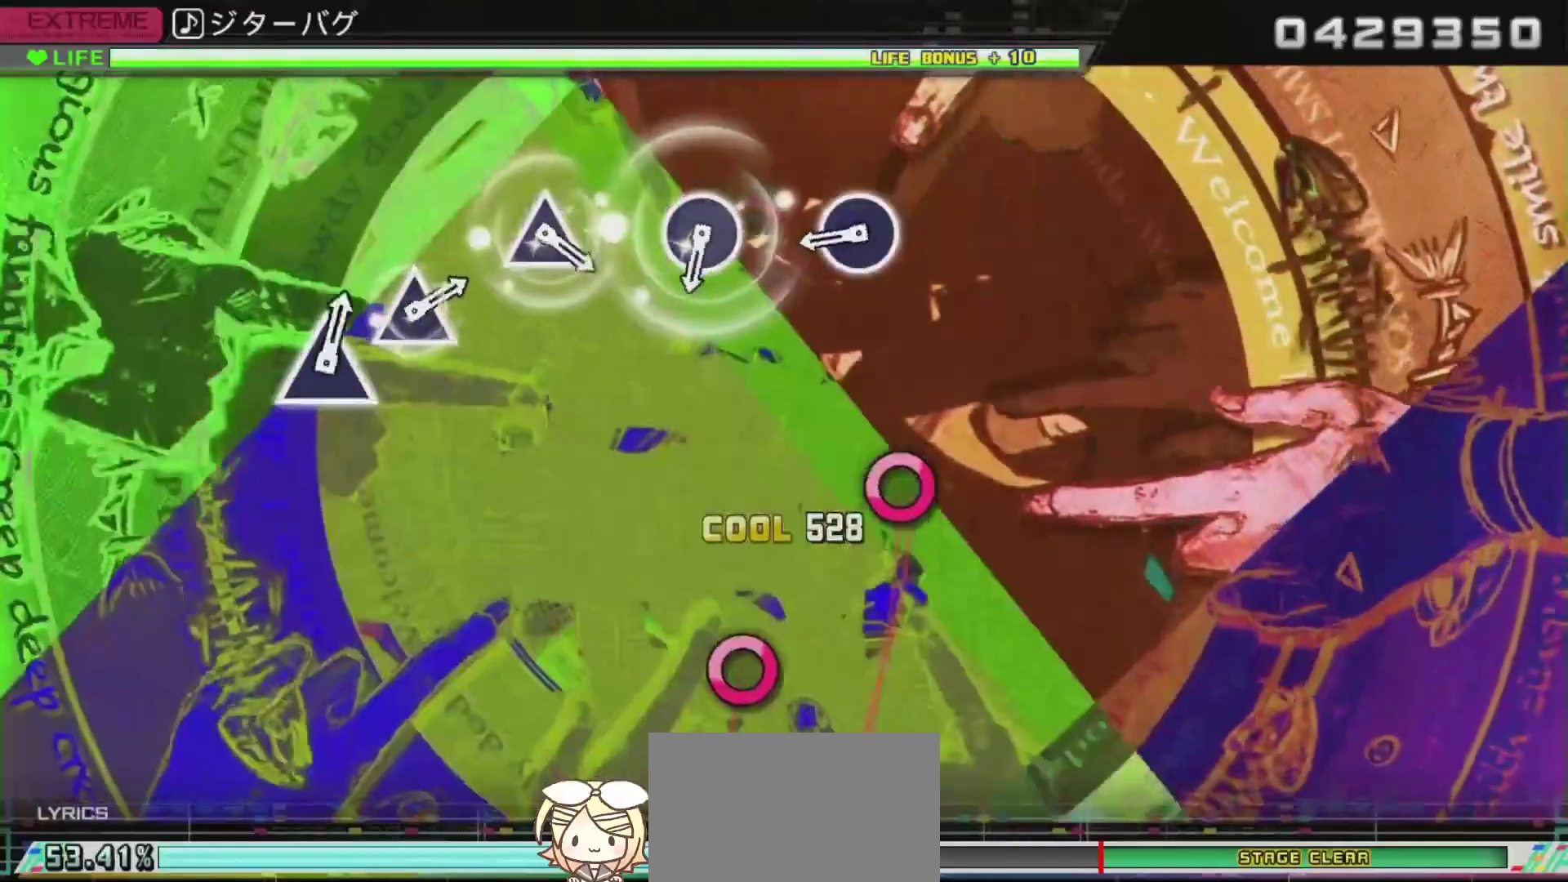
{"buttons": [], "left_stick": "center", "right_stick": "center", "events": [[334, "CIRCLE", "down"], [467, "CIRCLE", "up"]]}
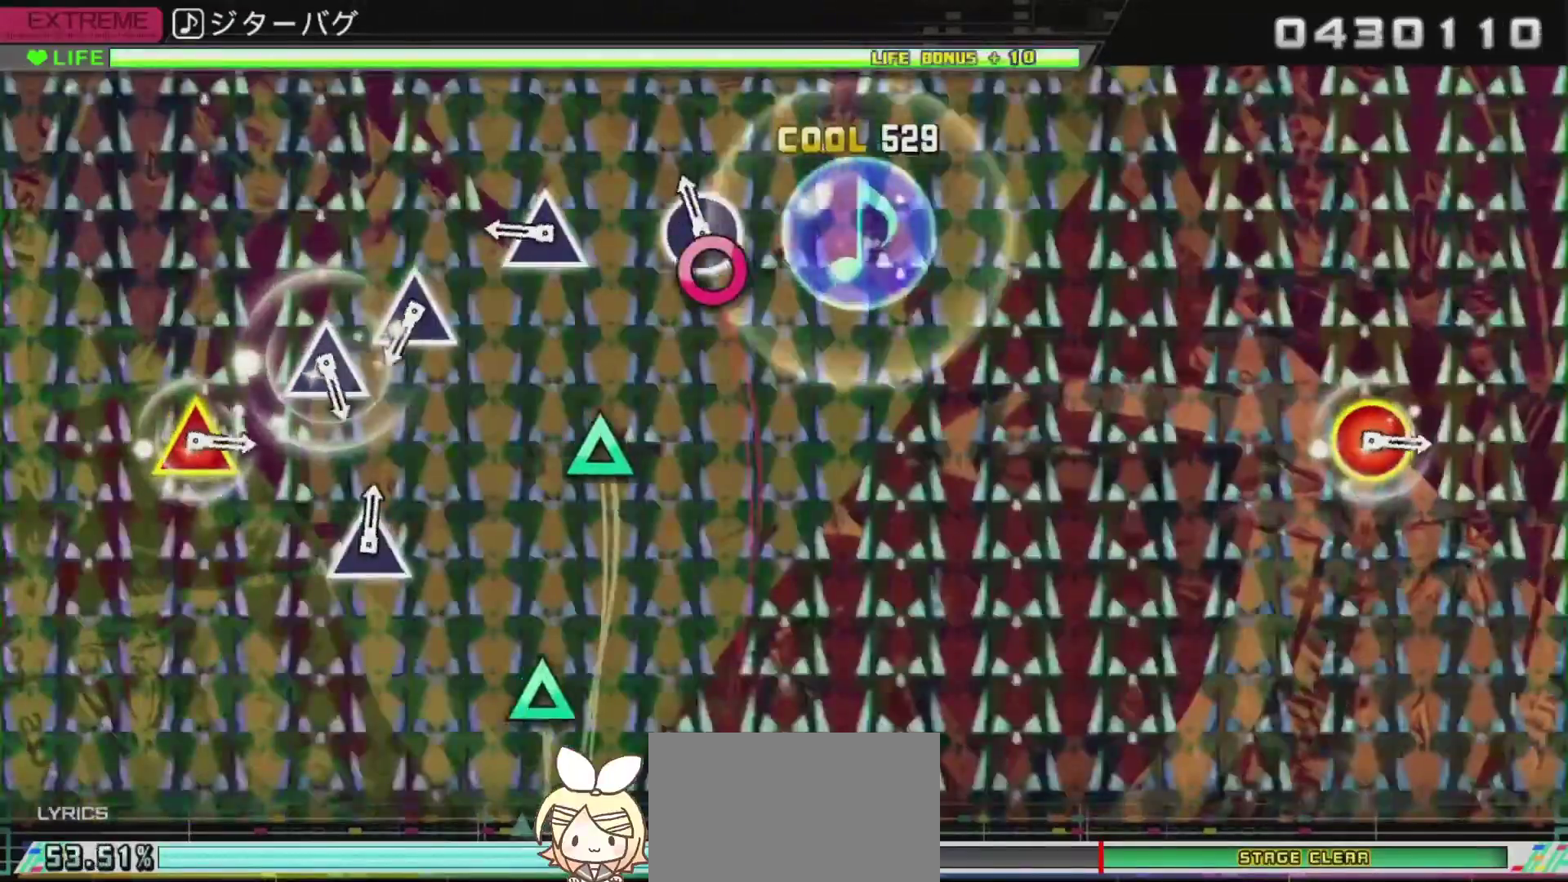
{"buttons": [], "left_stick": "center", "right_stick": "center", "events": [[83, "CIRCLE", "down"], [183, "CIRCLE", "up"], [317, "TRIANGLE", "down"], [433, "TRIANGLE", "up"]]}
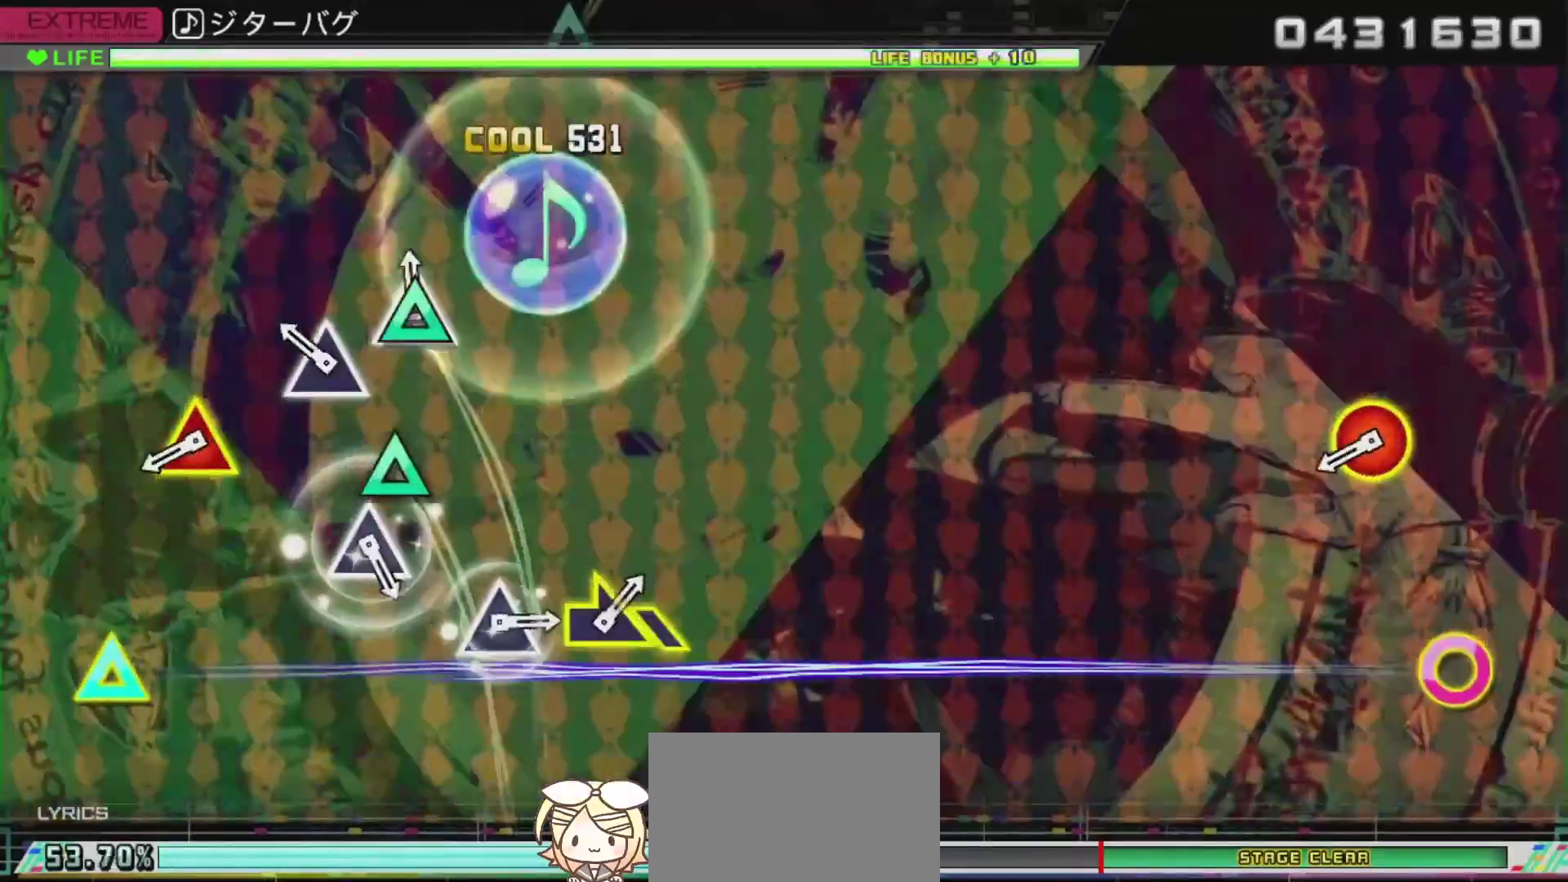
{"buttons": ["TRIANGLE", "DPAD_RIGHT"], "left_stick": "center", "right_stick": "center", "events": [[34, "TRIANGLE", "down"], [117, "TRIANGLE", "up"], [167, "TRIANGLE", "down"], [301, "TRIANGLE", "up"], [384, "DPAD_RIGHT", "down"], [384, "TRIANGLE", "down"]]}
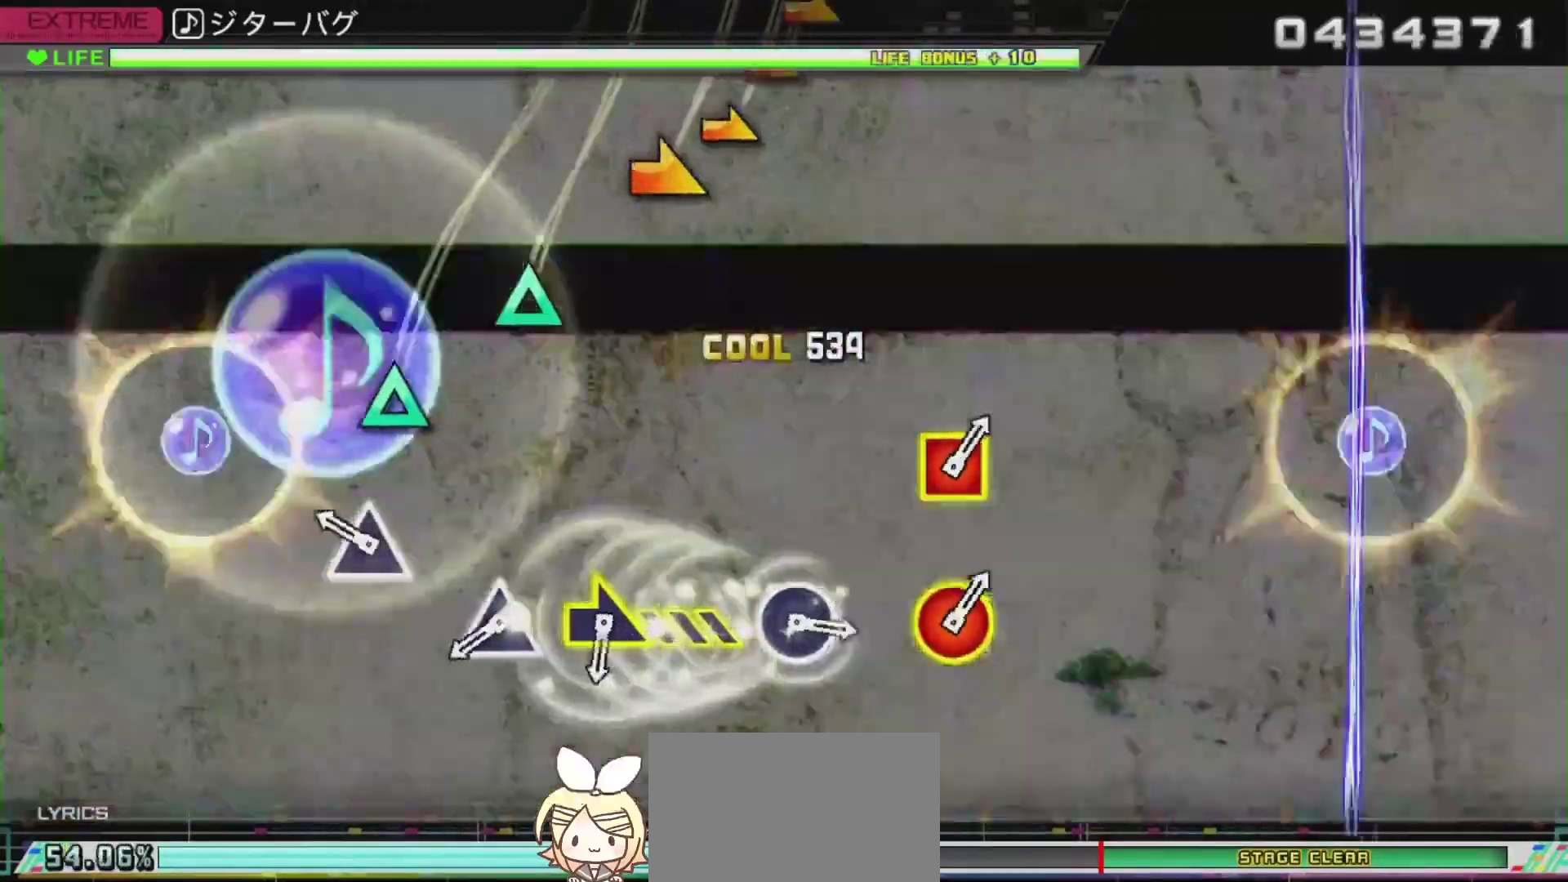
{"buttons": ["TRIANGLE"], "left_stick": "center", "right_stick": "center", "events": [[83, "TRIANGLE", "up"], [100, "DPAD_RIGHT", "up"], [200, "TRIANGLE", "down"], [333, "TRIANGLE", "up"], [417, "TRIANGLE", "down"]]}
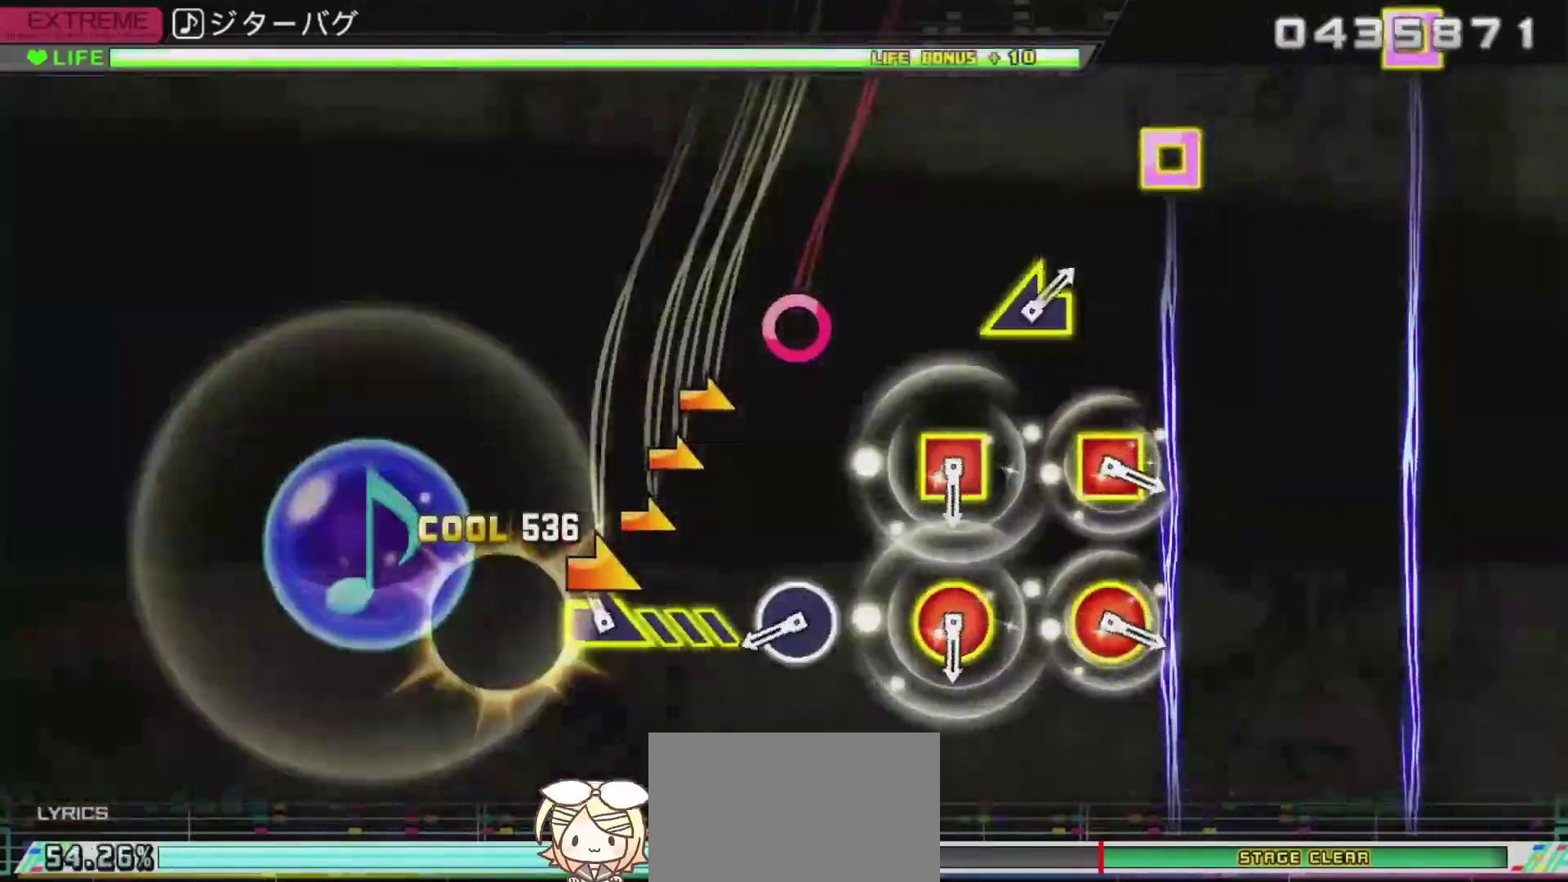
{"buttons": ["CIRCLE"], "left_stick": "center", "right_stick": "center", "events": [[84, "TRIANGLE", "up"], [84, "left_stick", "up-right"], [200, "left_stick", "right"], [384, "CIRCLE", "down"], [384, "left_stick", "center"]]}
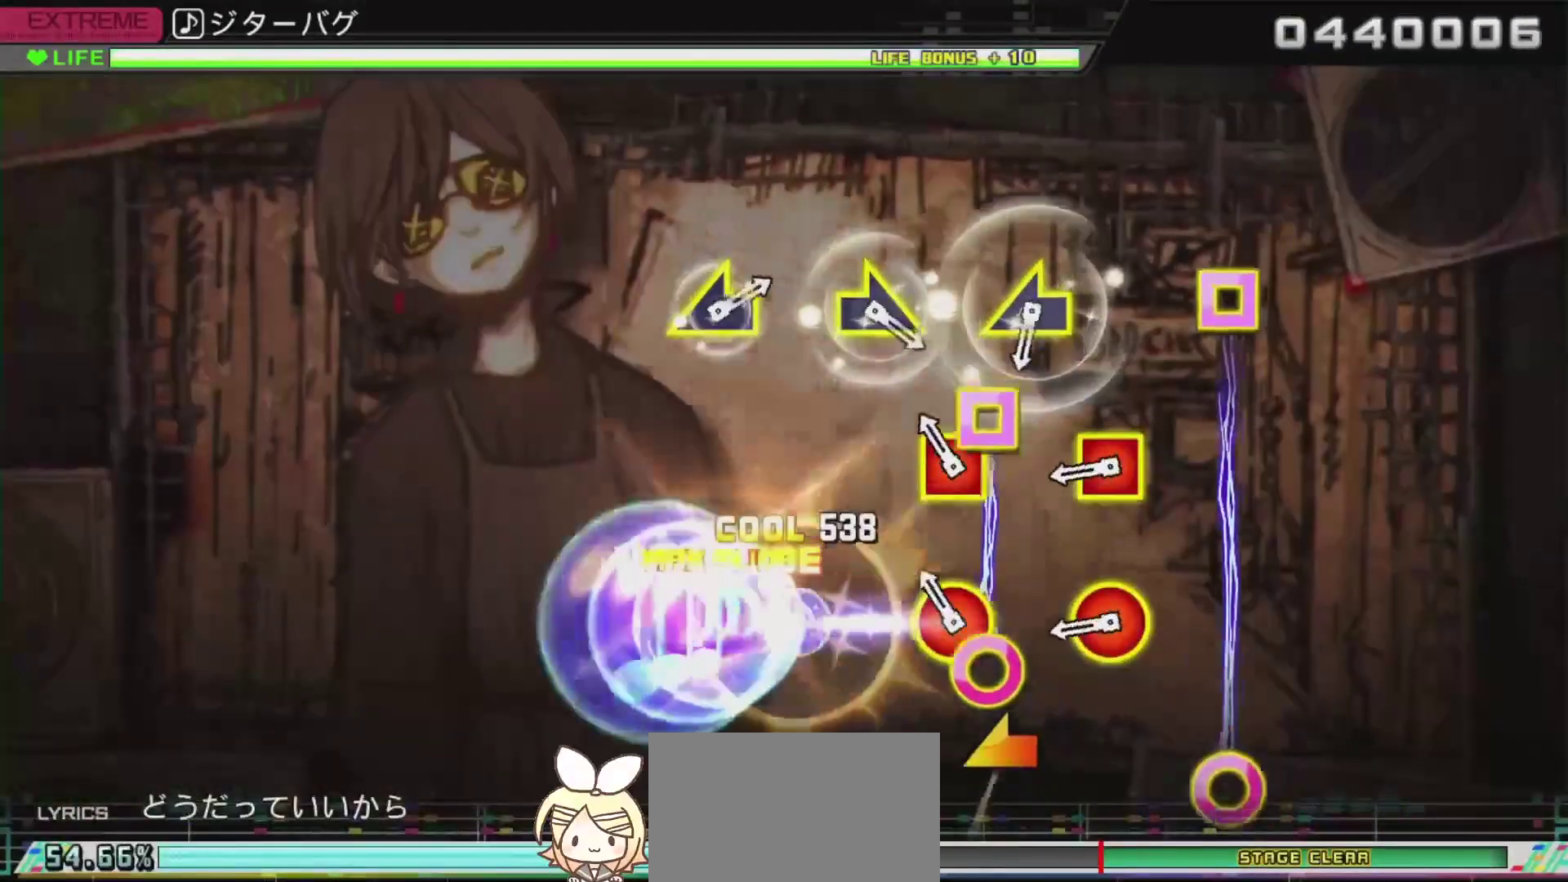
{"buttons": [], "left_stick": "center", "right_stick": "center", "events": [[16, "CIRCLE", "up"], [133, "R1", "down"], [250, "R1", "up"], [333, "R1", "down"], [467, "R1", "up"]]}